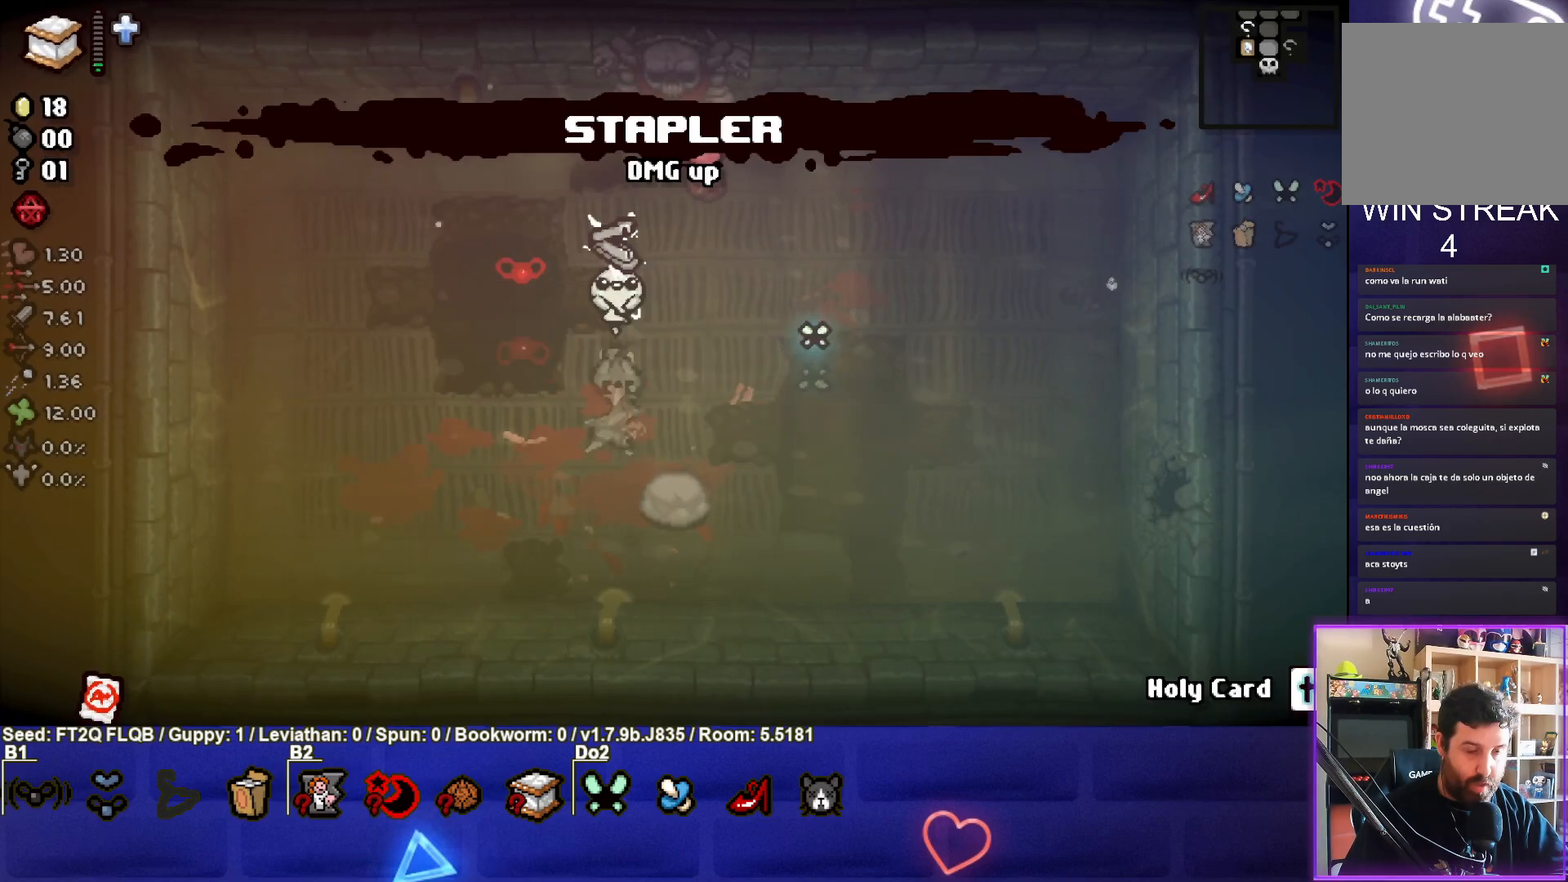
Gameplay with a controller (PlayStation layout); each line is a JSON object with the inputs held at the frame after it. "events" lists button and stick changes between this image and that frame as [ms after this image, input, new state], when the widget could be followed in between. Not read: L3 R3 right_stick.
{"buttons": [], "left_stick": "up", "events": []}
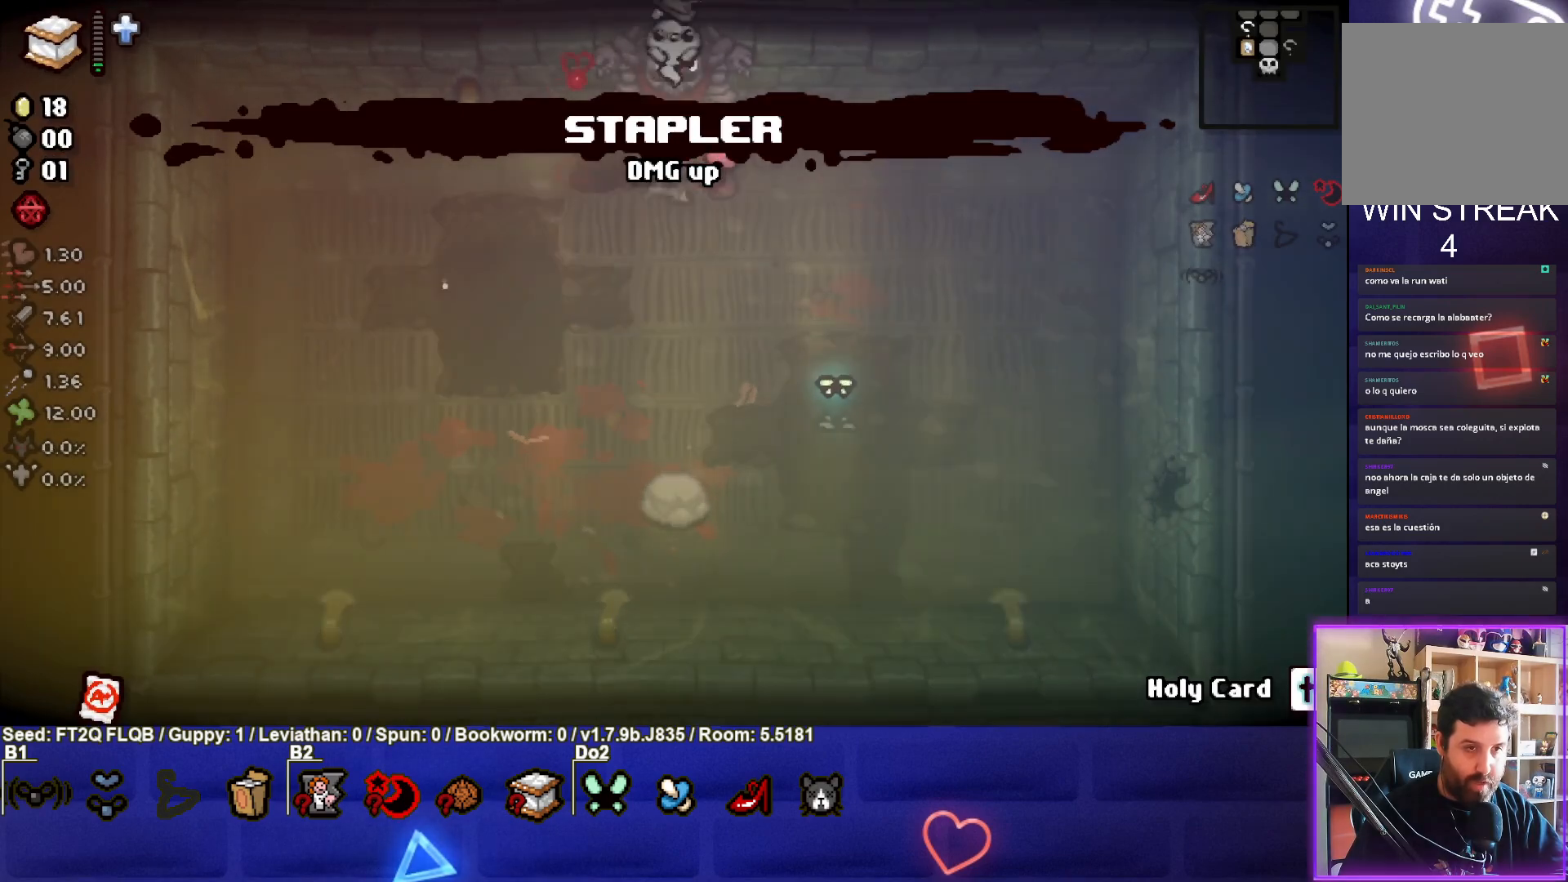
{"buttons": [], "left_stick": "center", "events": [[83, "left_stick", "center"]]}
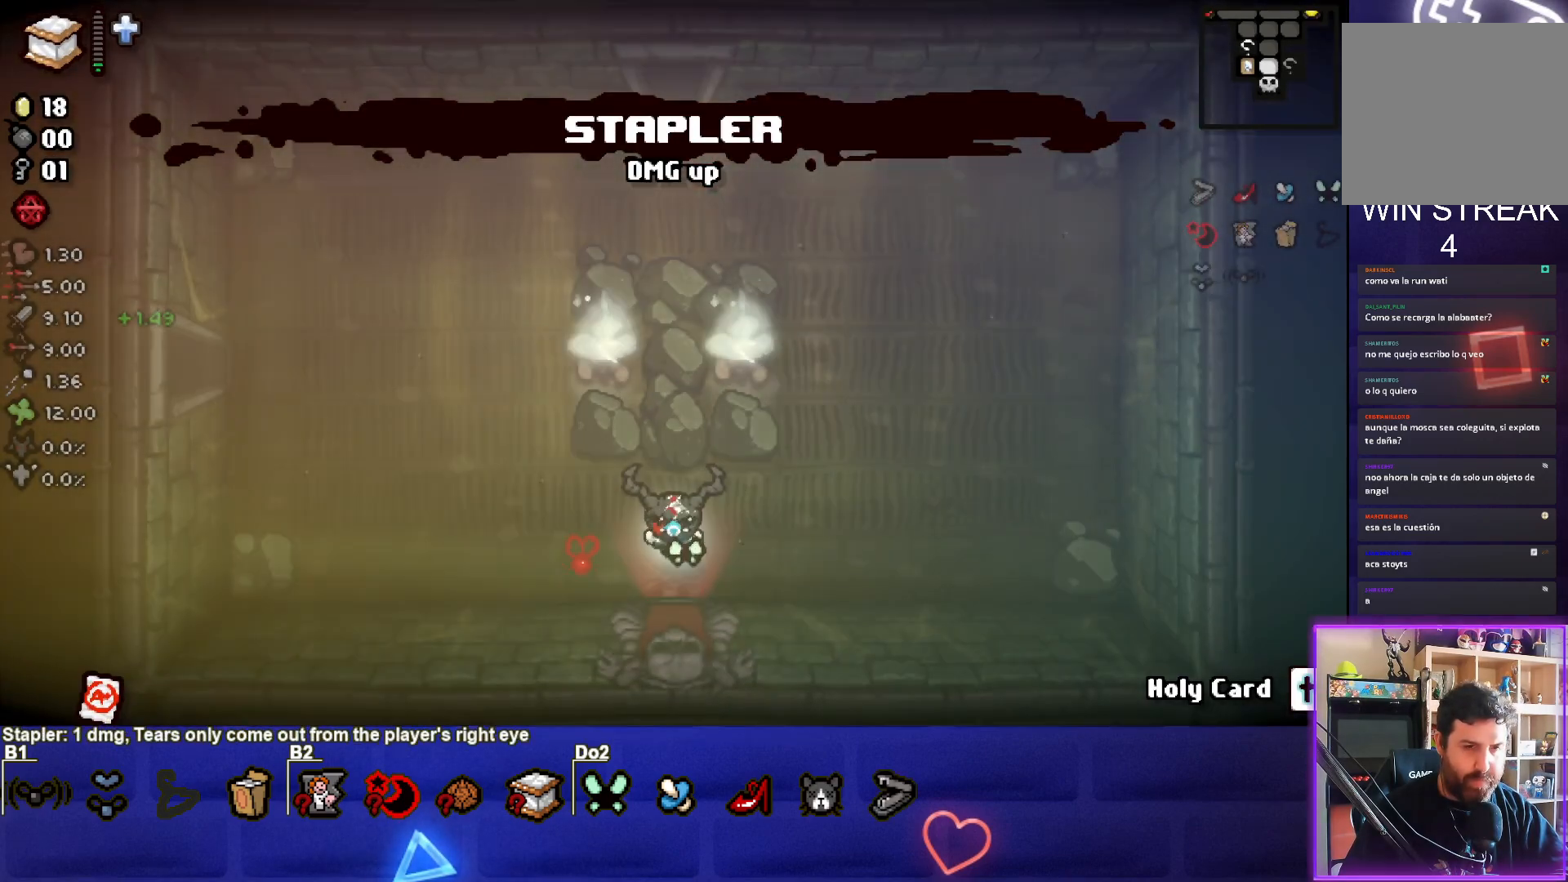
{"buttons": [], "left_stick": "up-left", "events": [[217, "left_stick", "left"], [450, "left_stick", "up-left"]]}
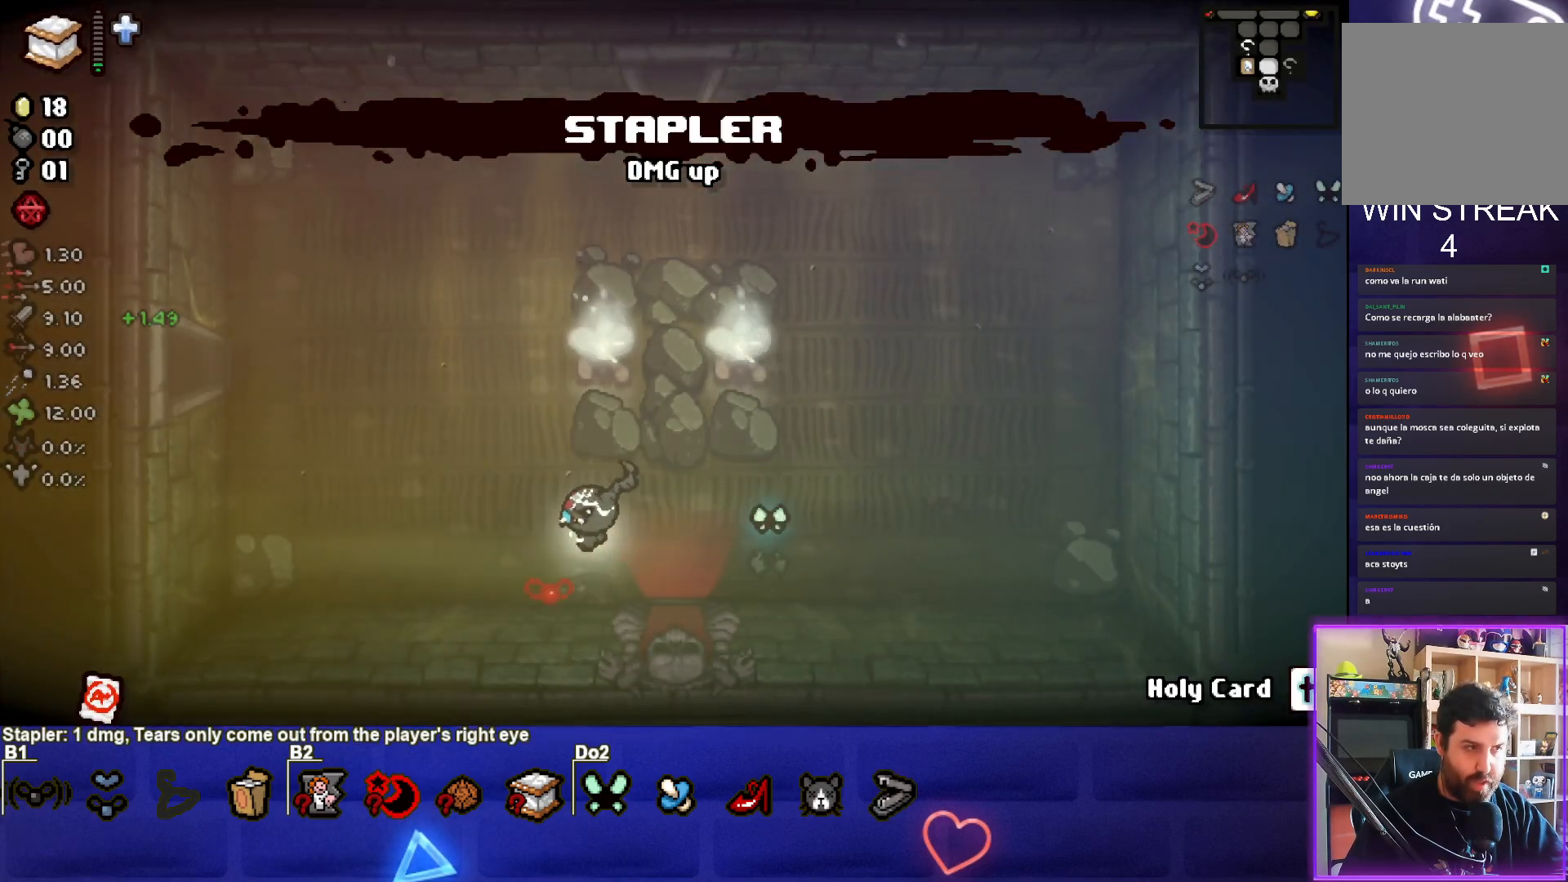
{"buttons": [], "left_stick": "up-left", "events": []}
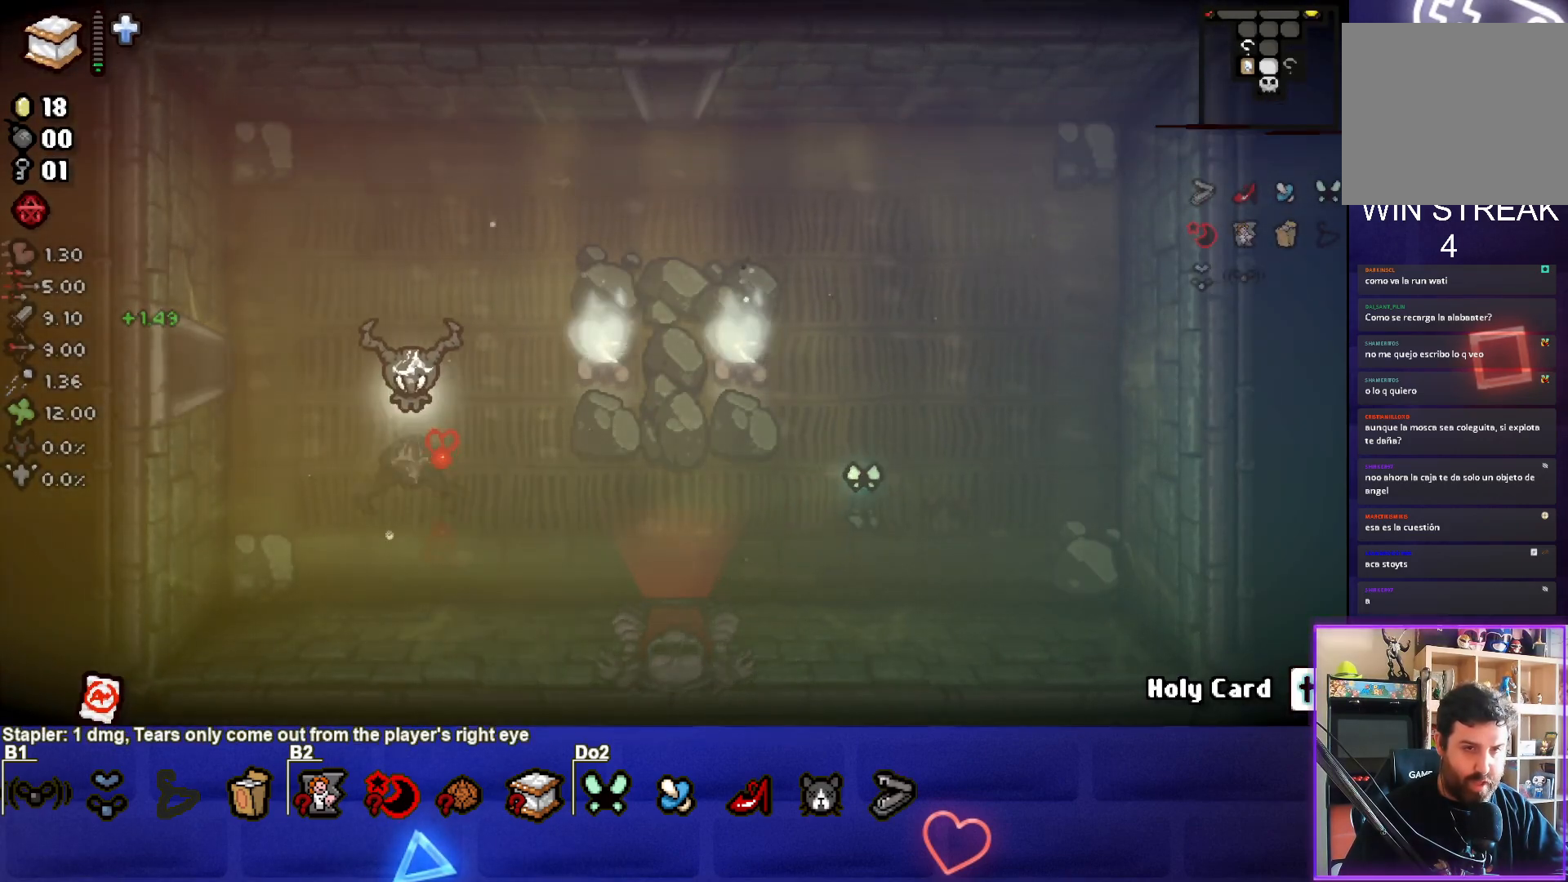
{"buttons": [], "left_stick": "left", "events": [[167, "left_stick", "left"]]}
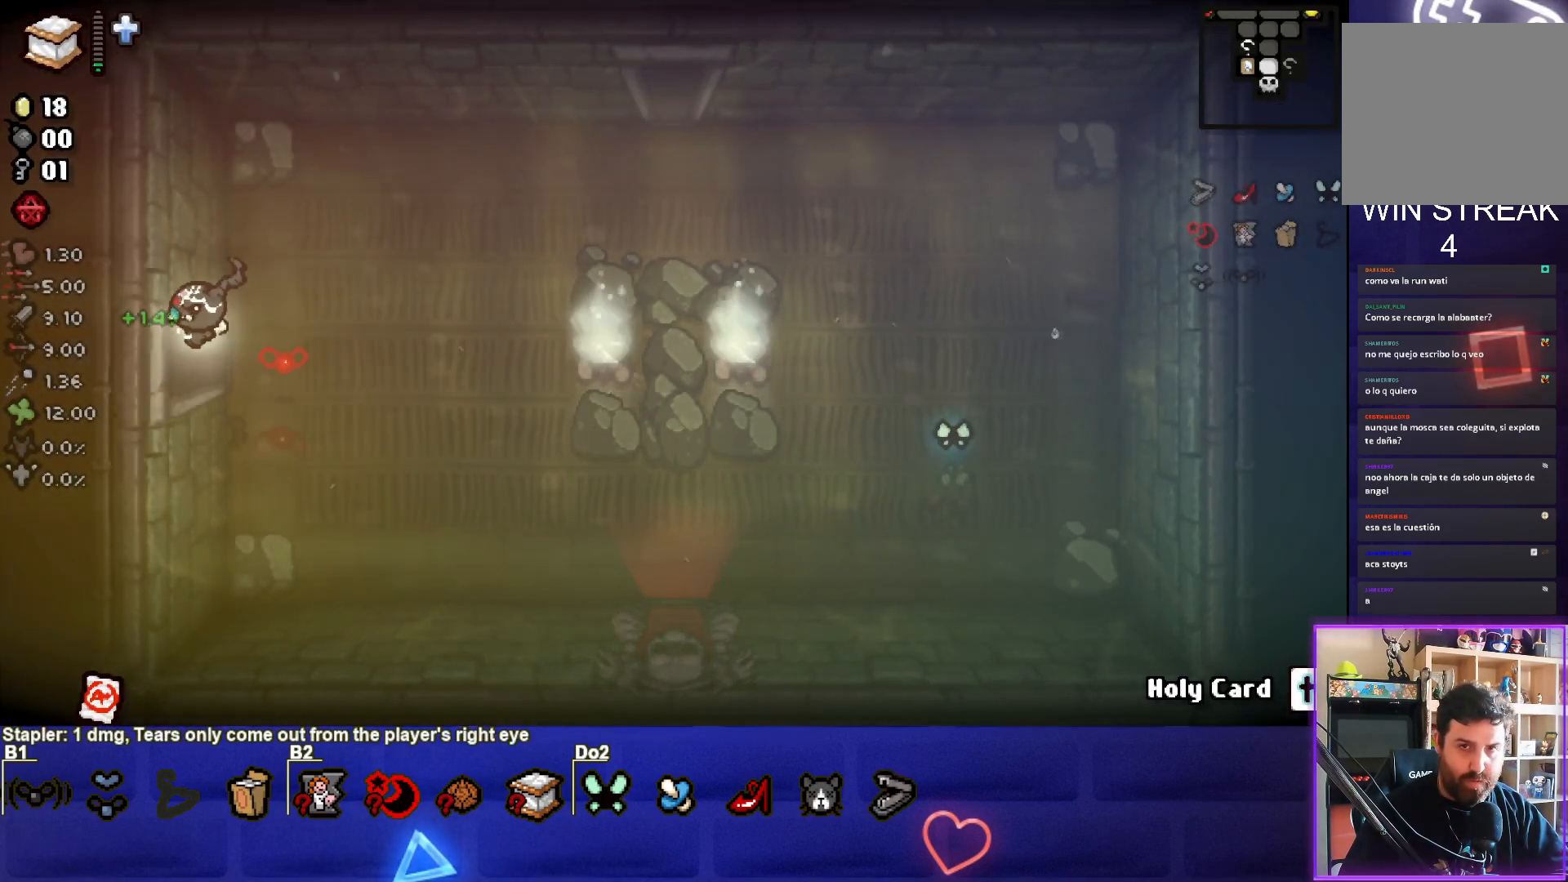
{"buttons": [], "left_stick": "left", "events": []}
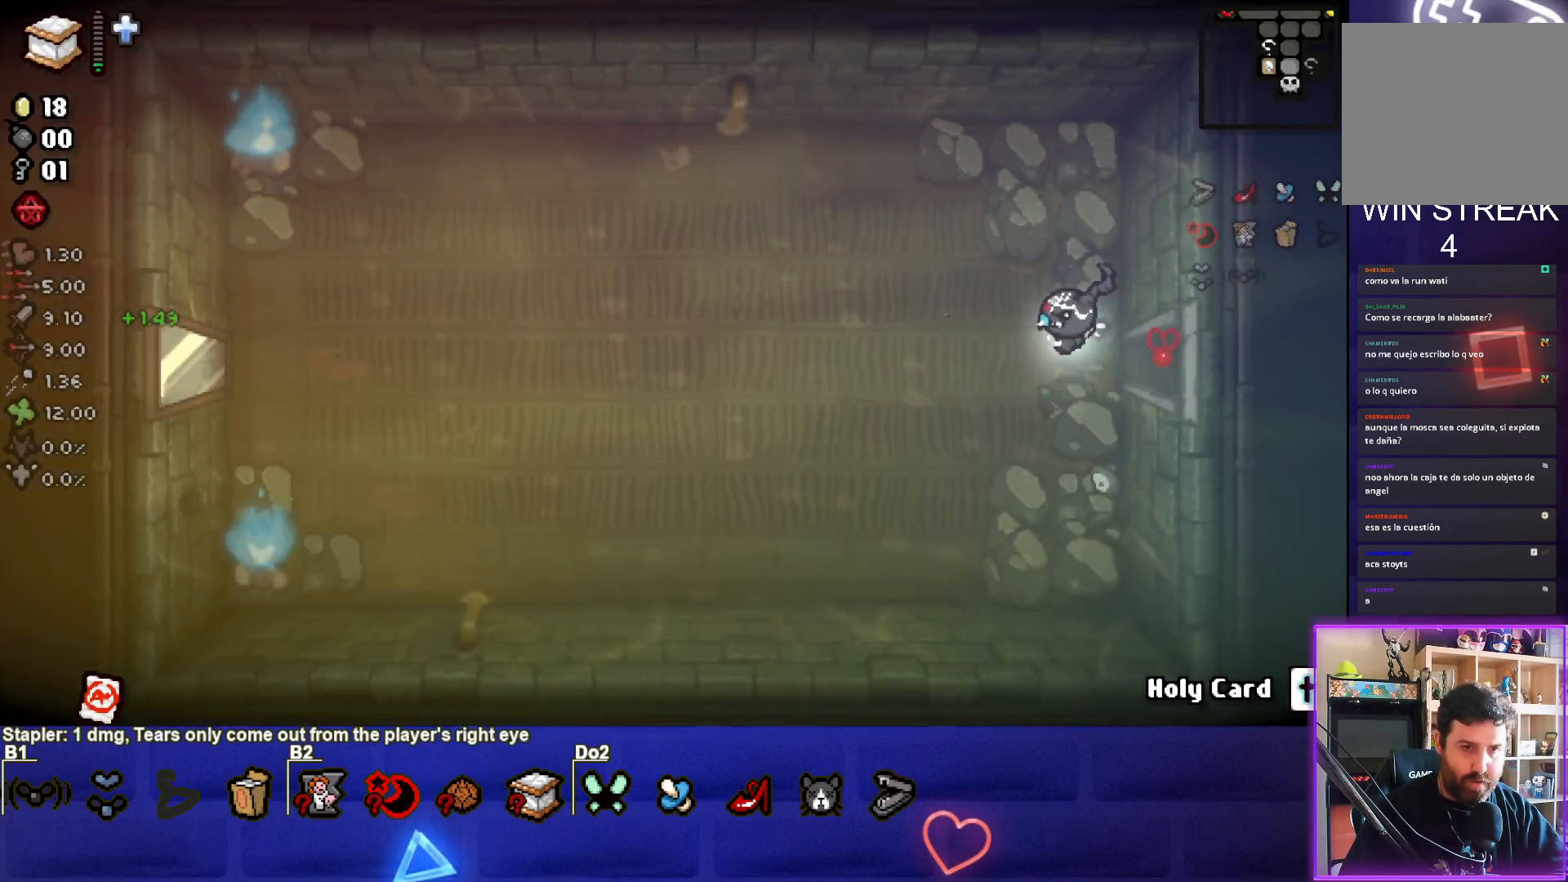
{"buttons": [], "left_stick": "left", "events": []}
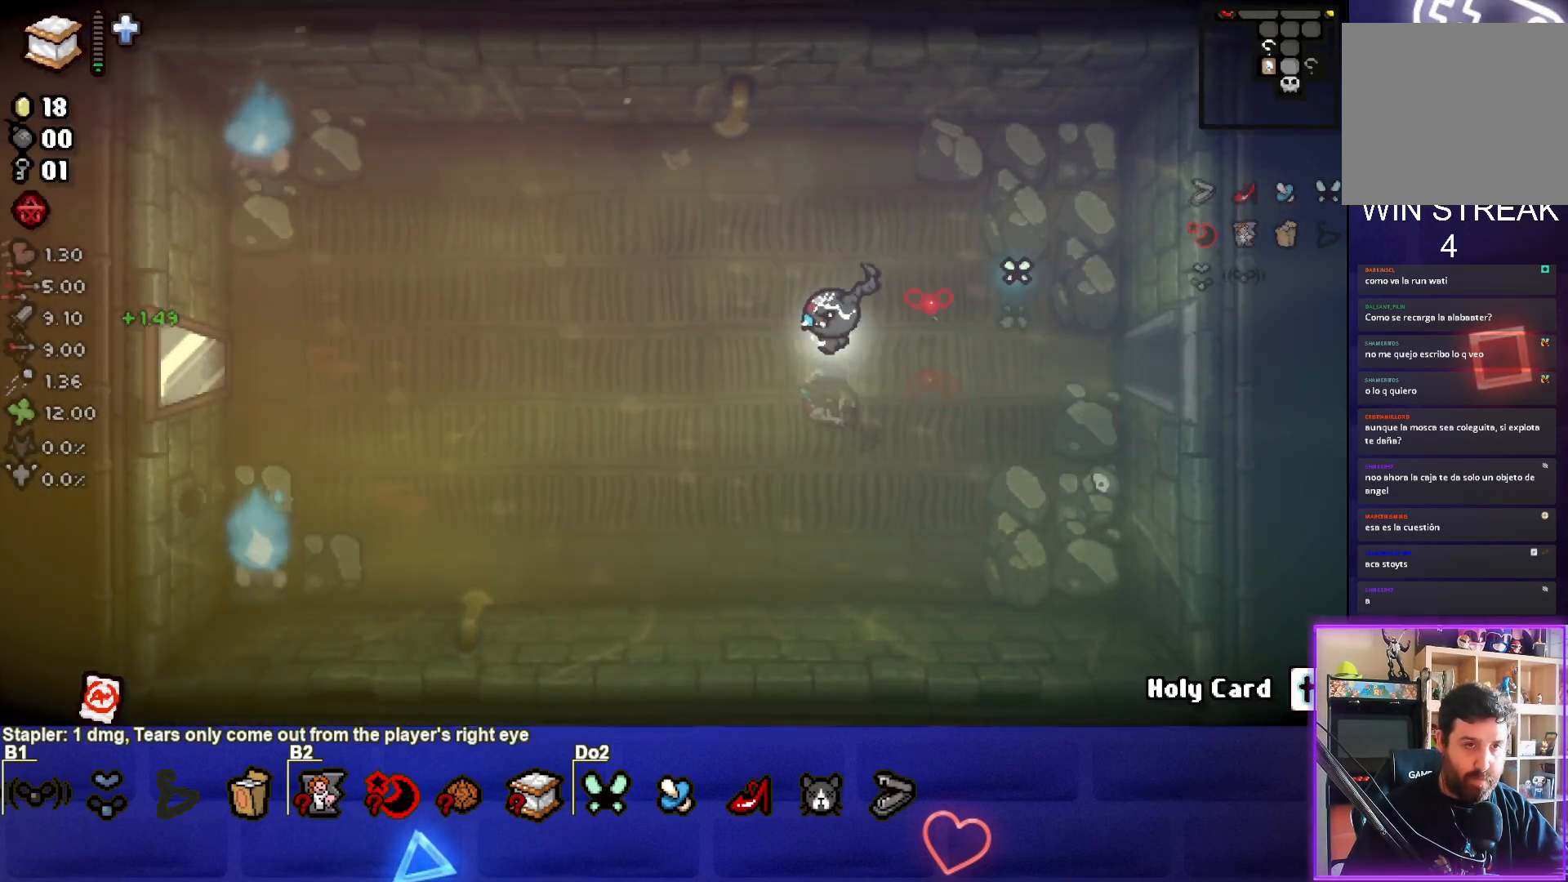
{"buttons": [], "left_stick": "left", "events": []}
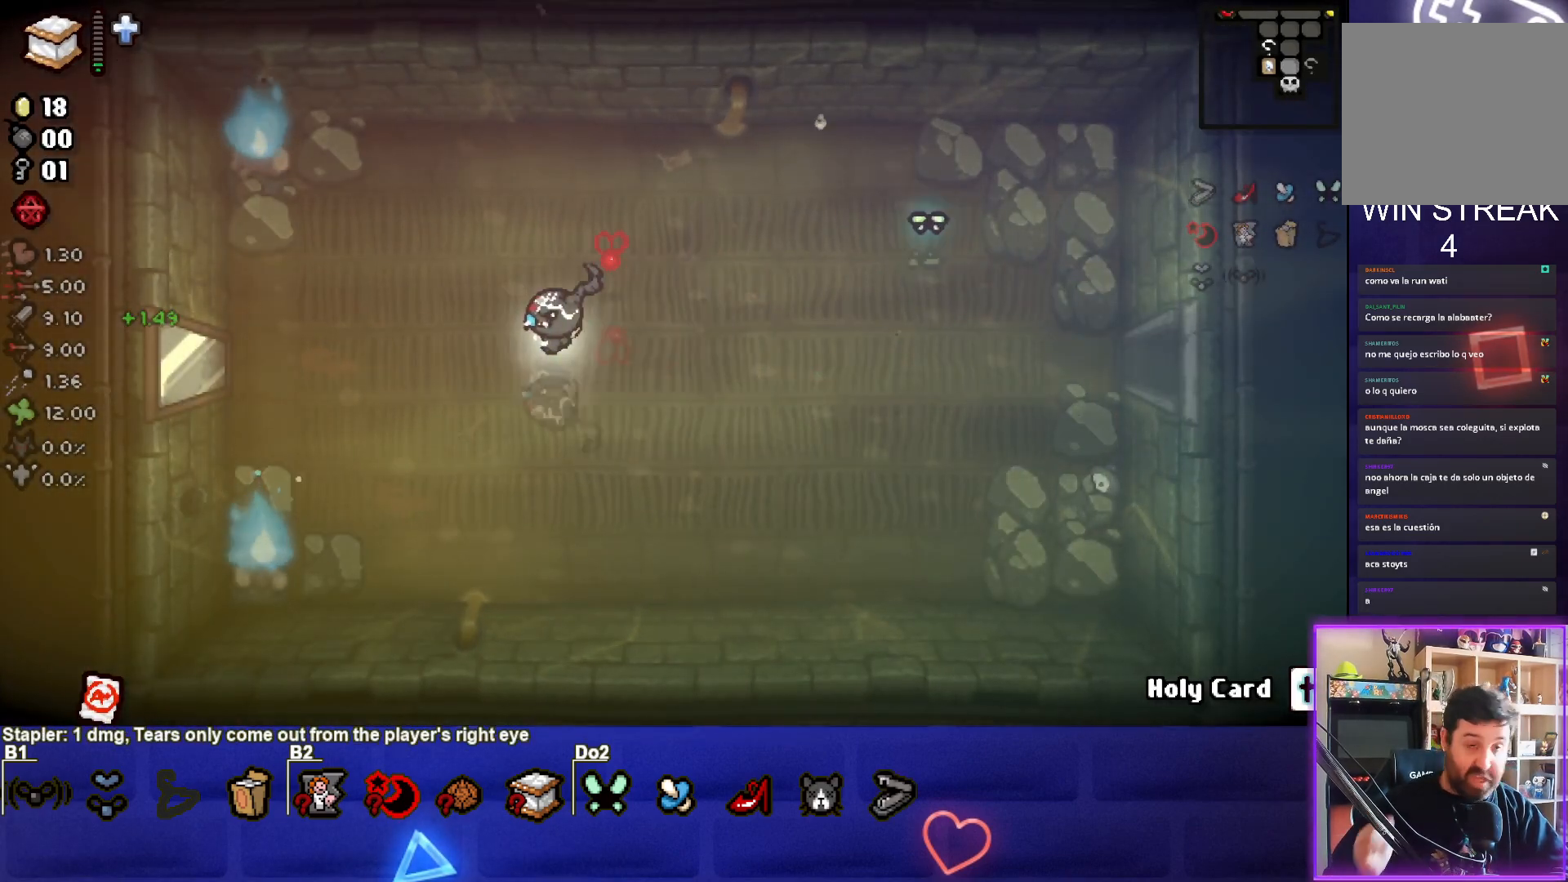
{"buttons": [], "left_stick": "left", "events": []}
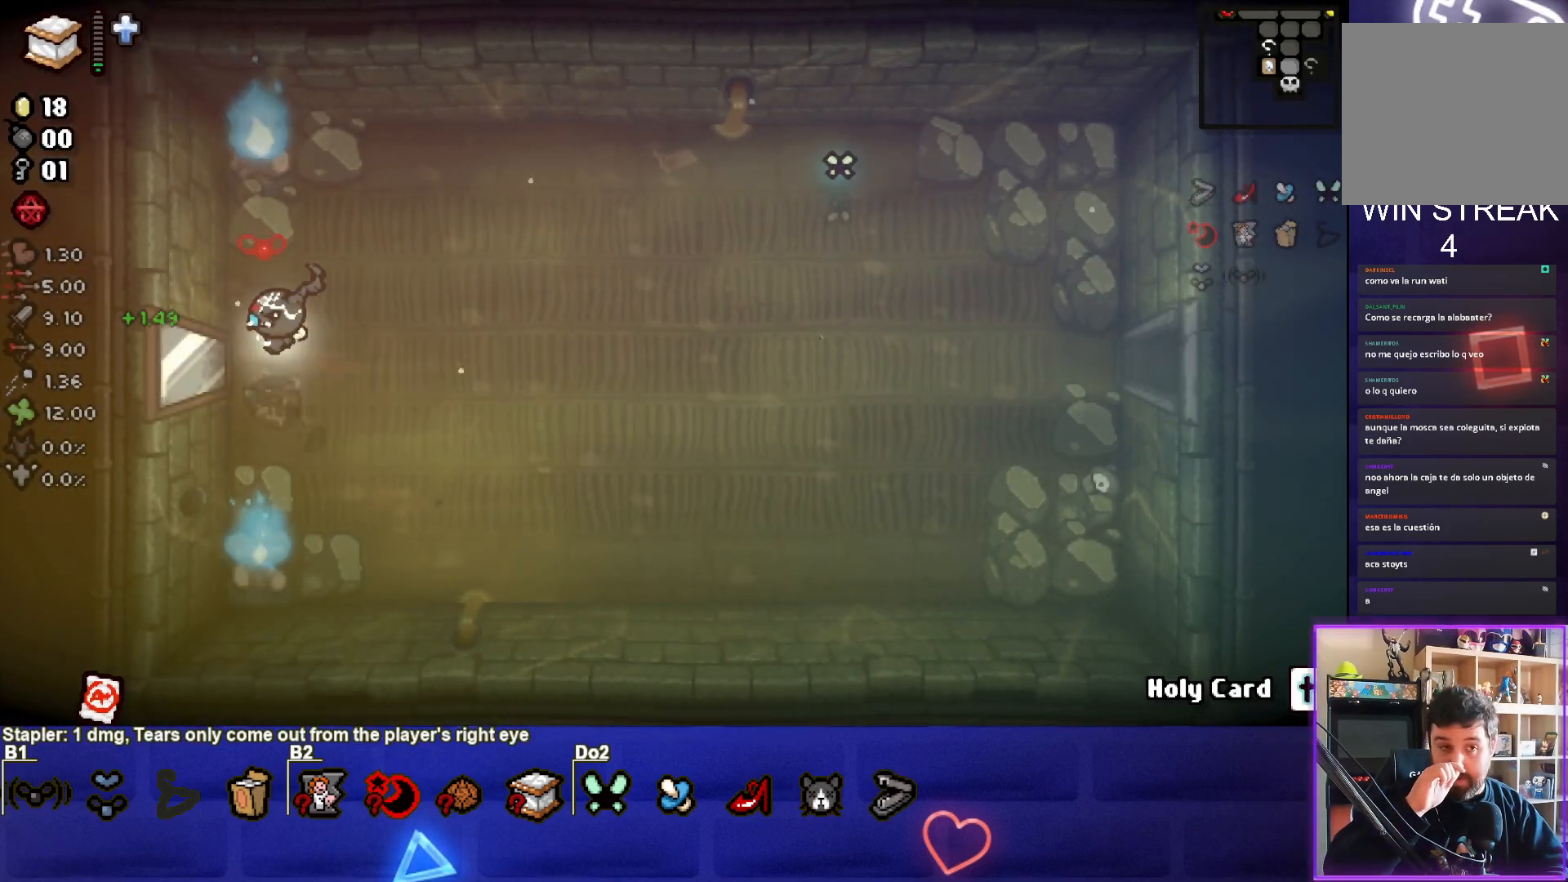
{"buttons": [], "left_stick": "center", "events": [[500, "left_stick", "center"]]}
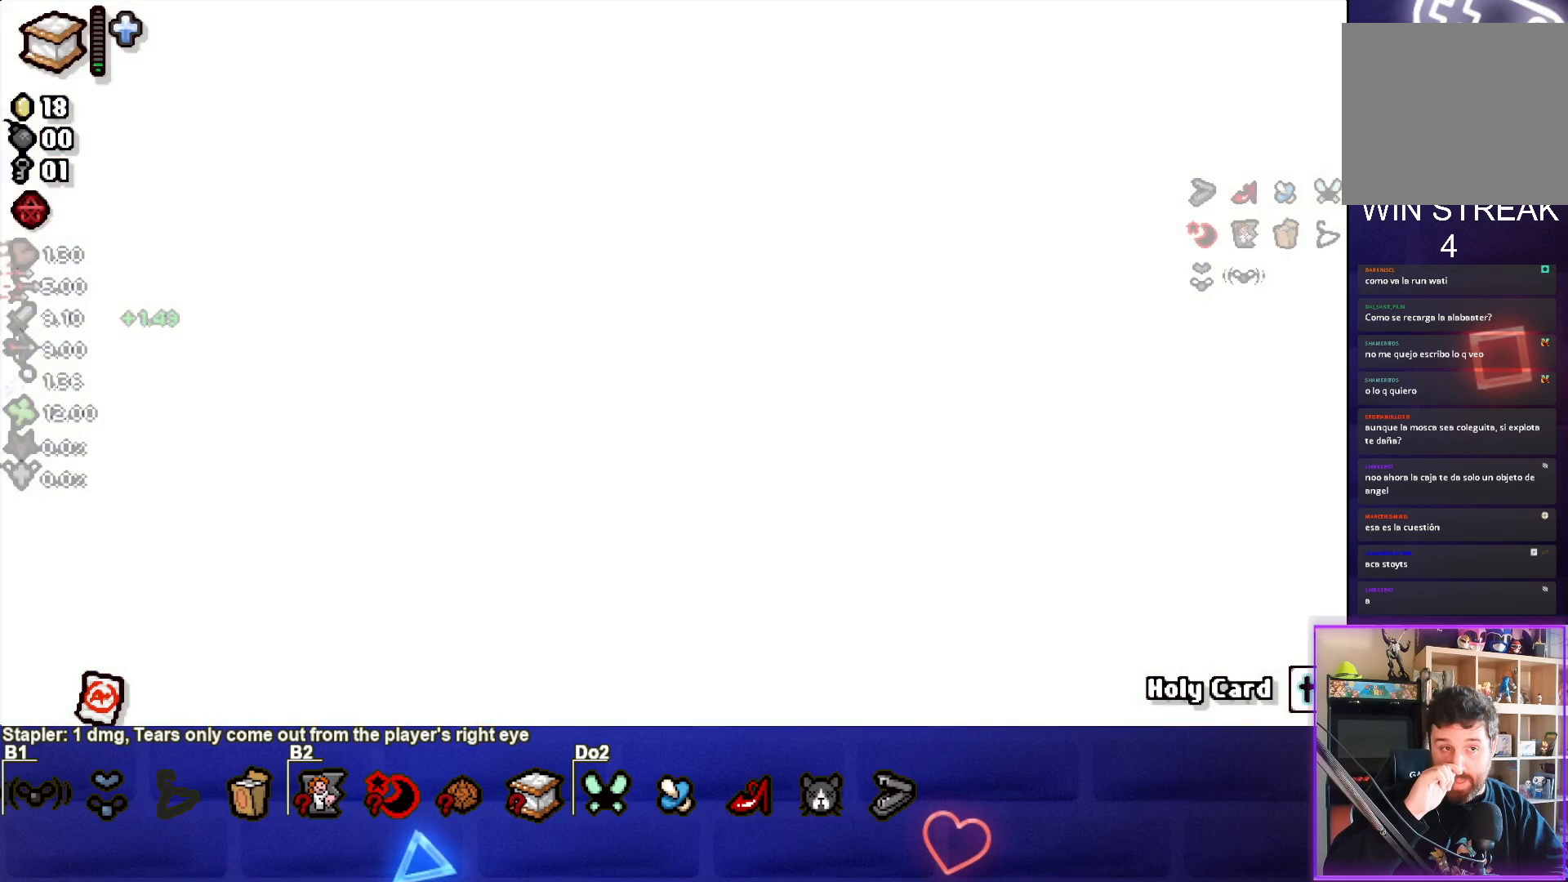
{"buttons": [], "left_stick": "left", "events": [[250, "left_stick", "left"]]}
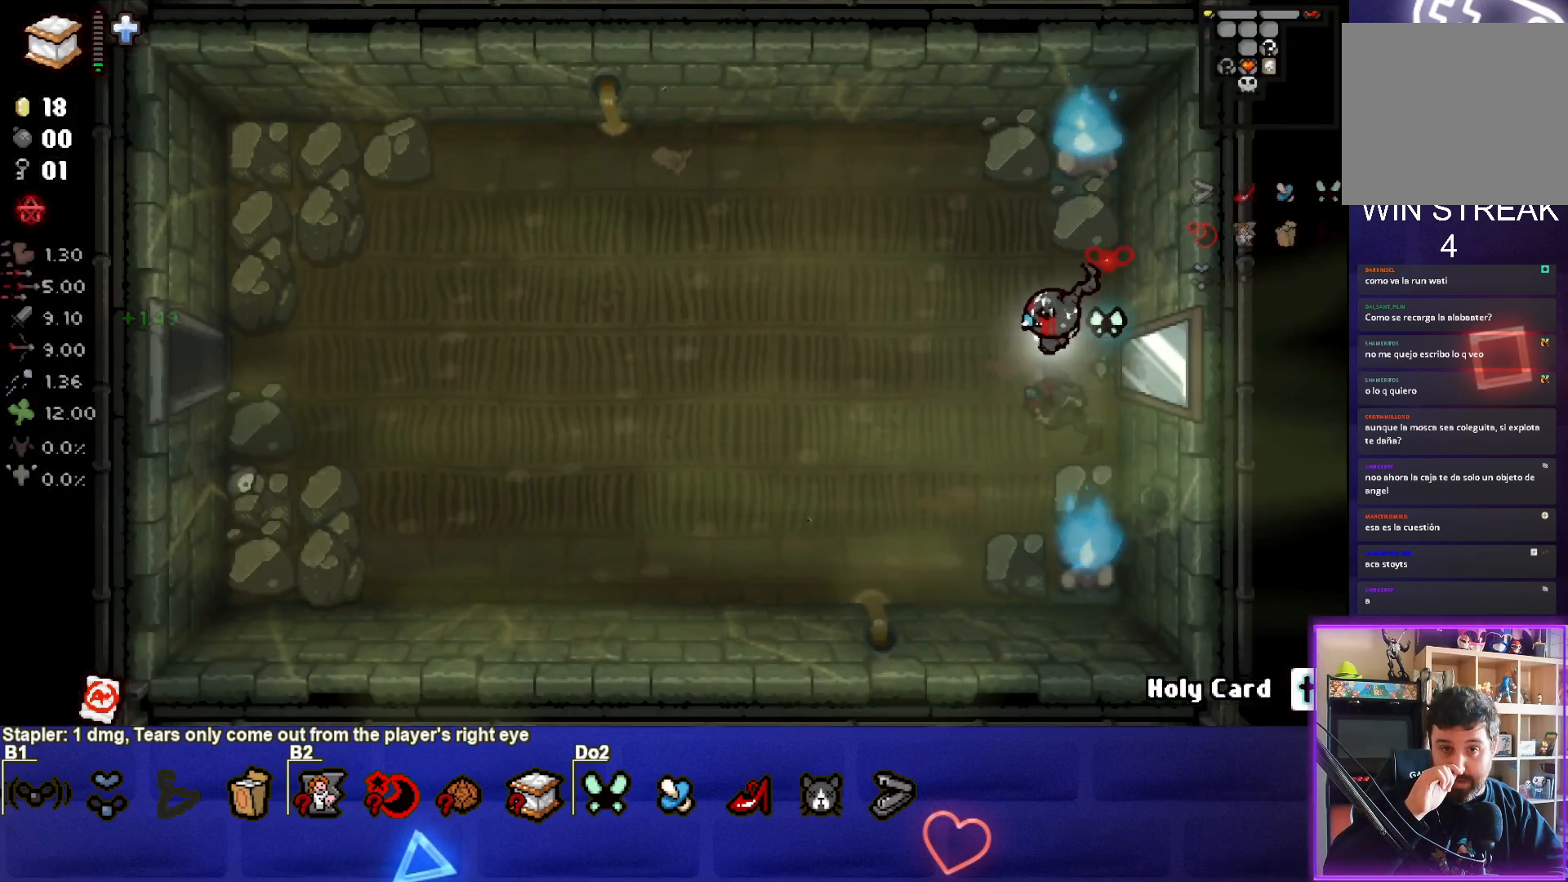
{"buttons": [], "left_stick": "left", "events": []}
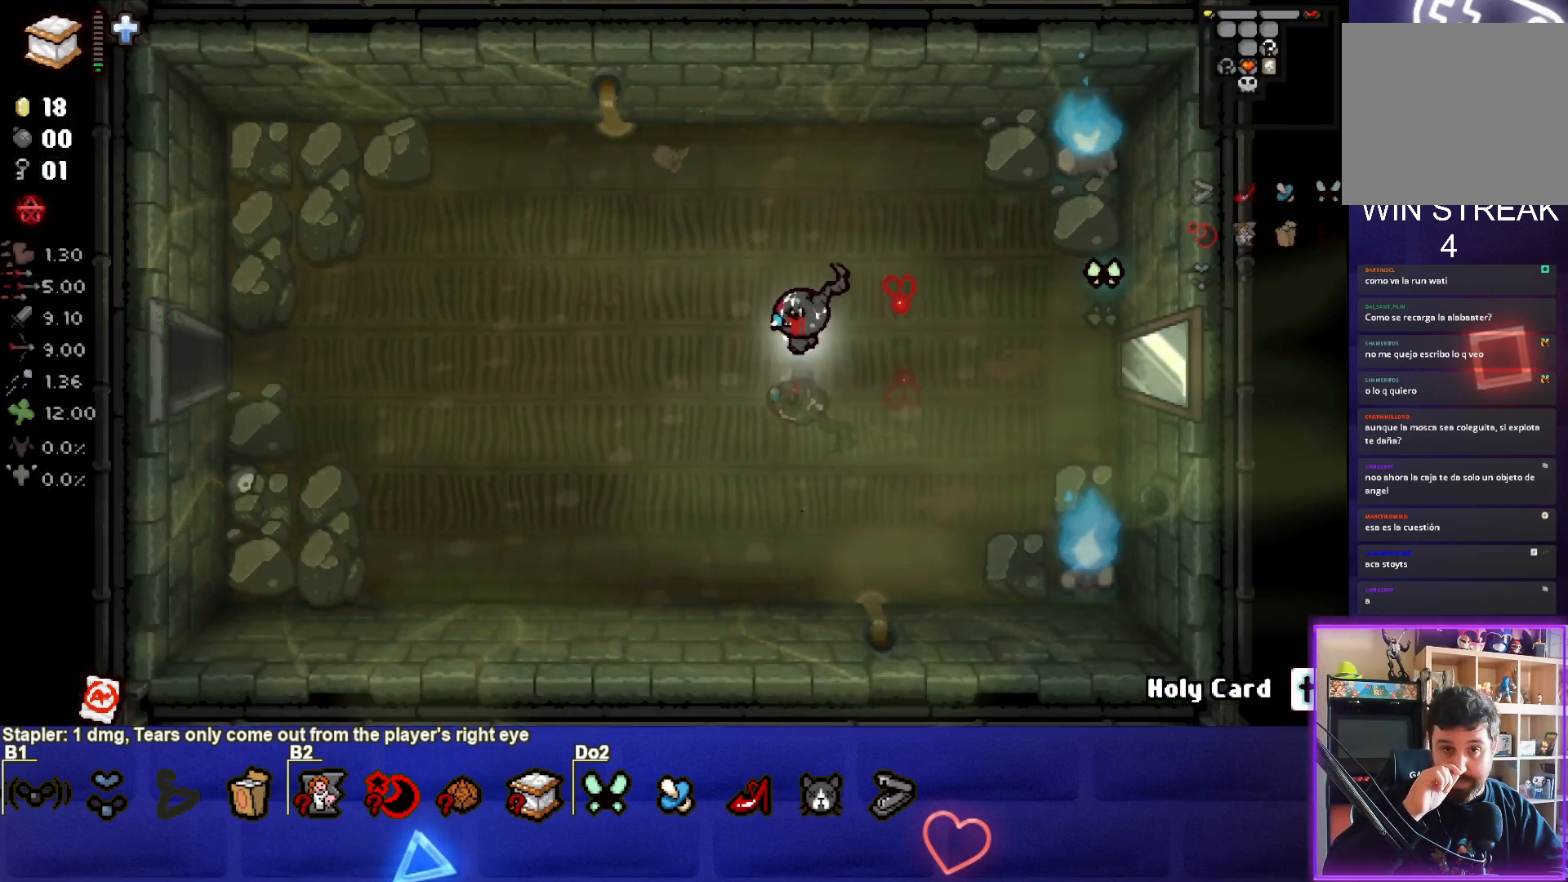
{"buttons": [], "left_stick": "left", "events": []}
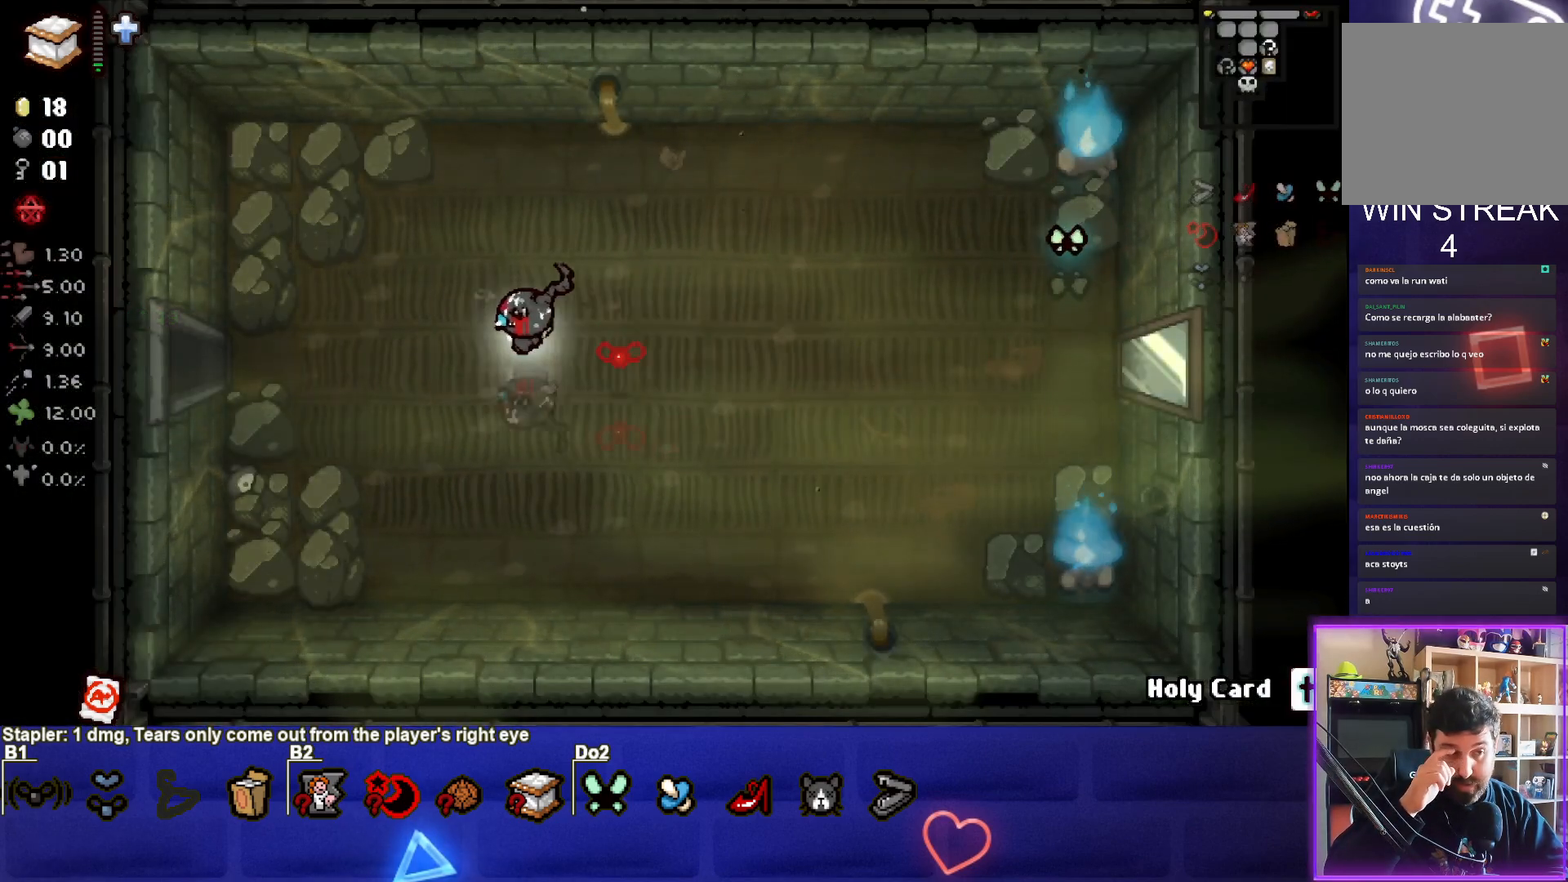
{"buttons": [], "left_stick": "left", "events": []}
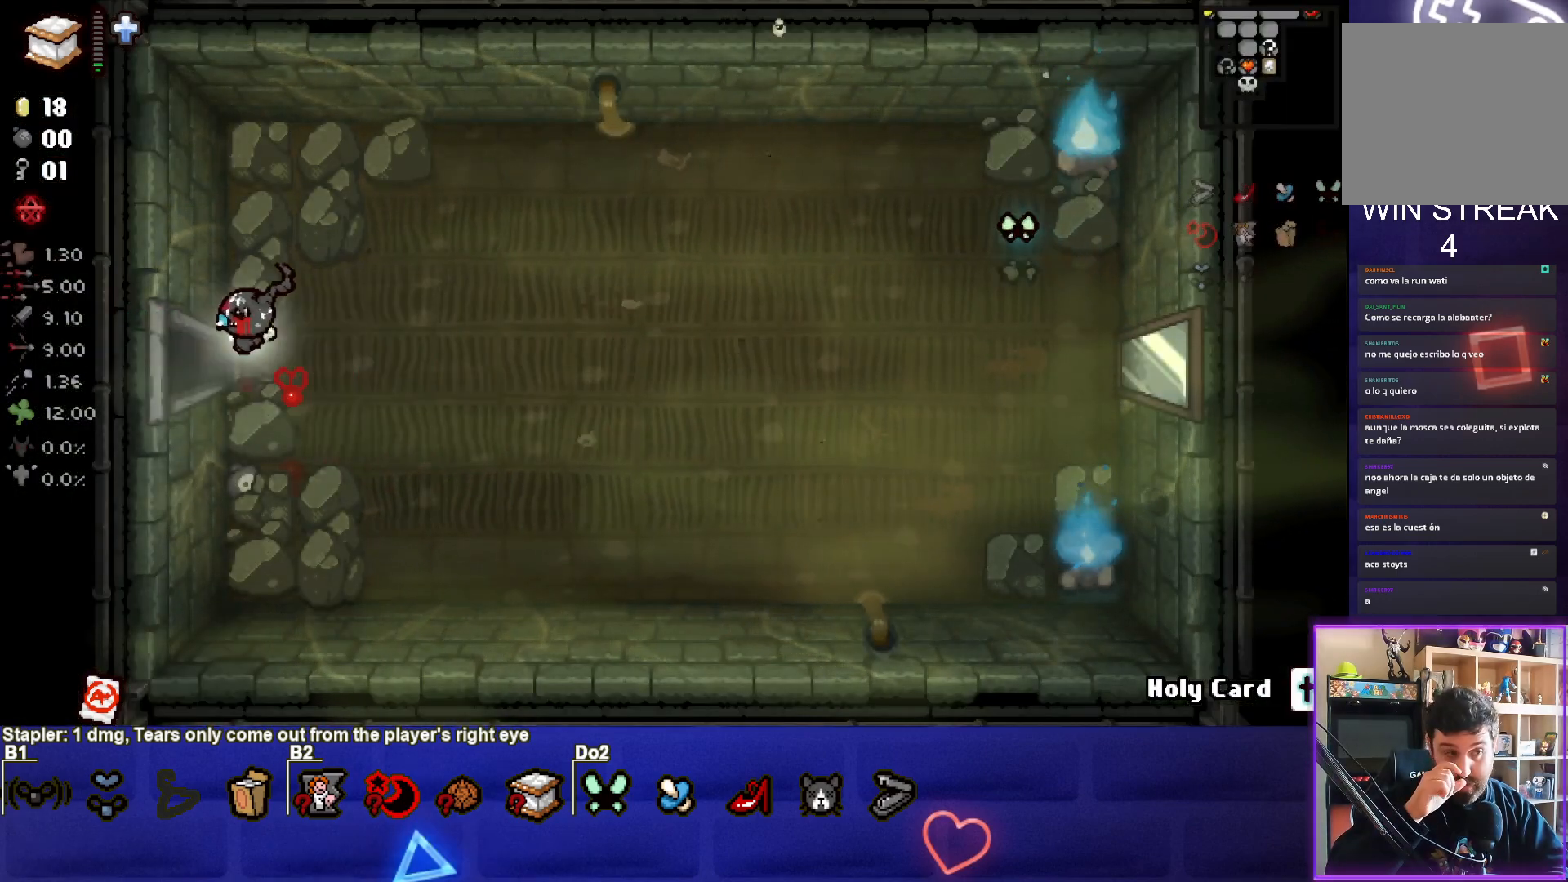
{"buttons": [], "left_stick": "center", "events": [[450, "left_stick", "center"]]}
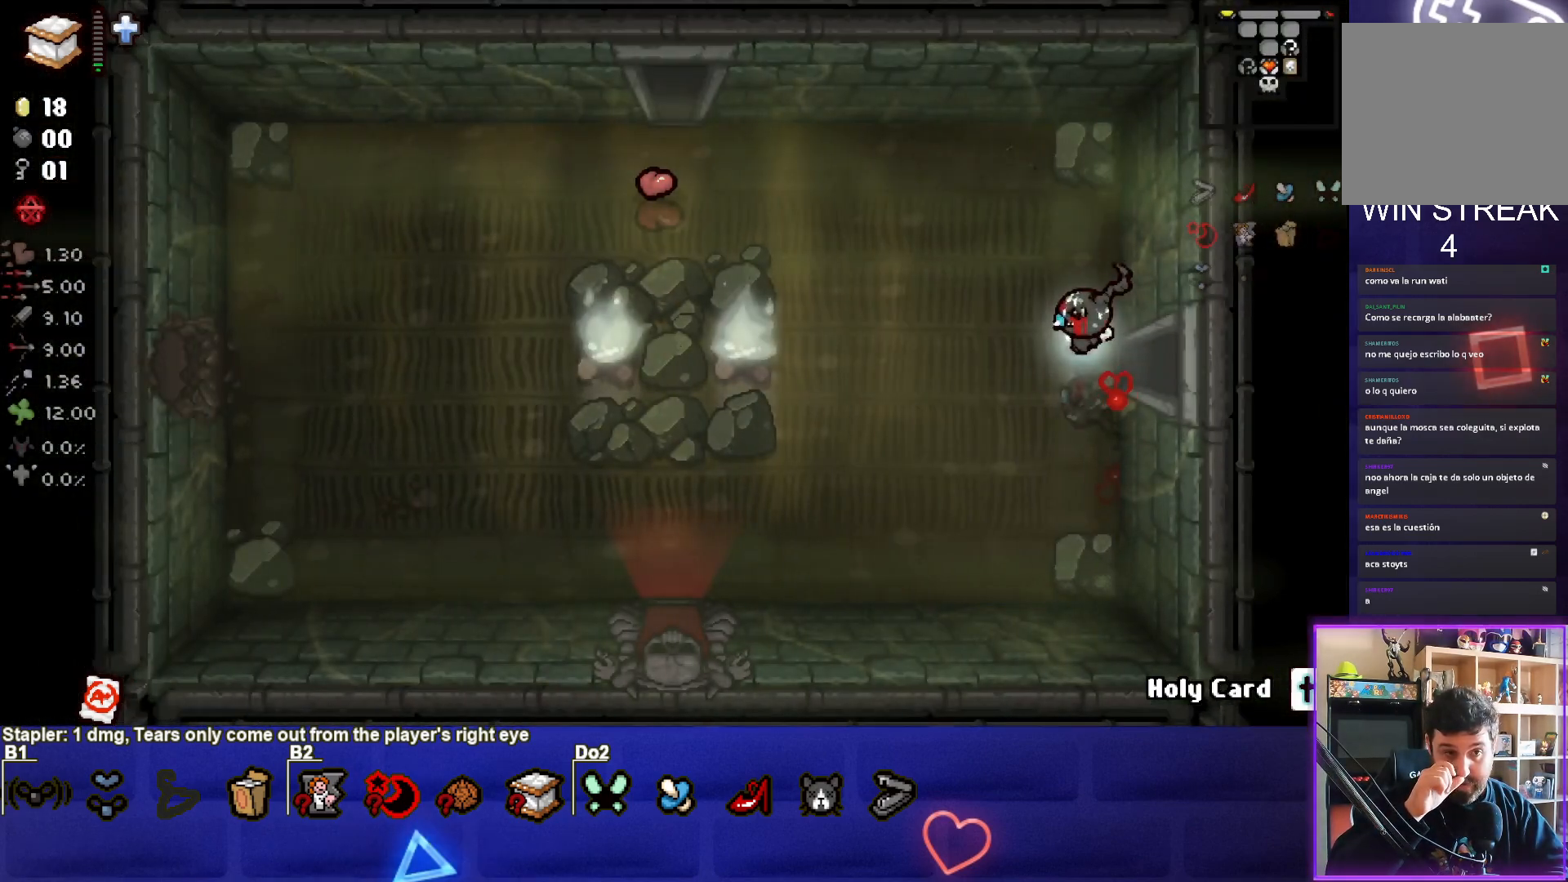
{"buttons": [], "left_stick": "up-left", "events": [[67, "left_stick", "left"], [283, "left_stick", "up-left"]]}
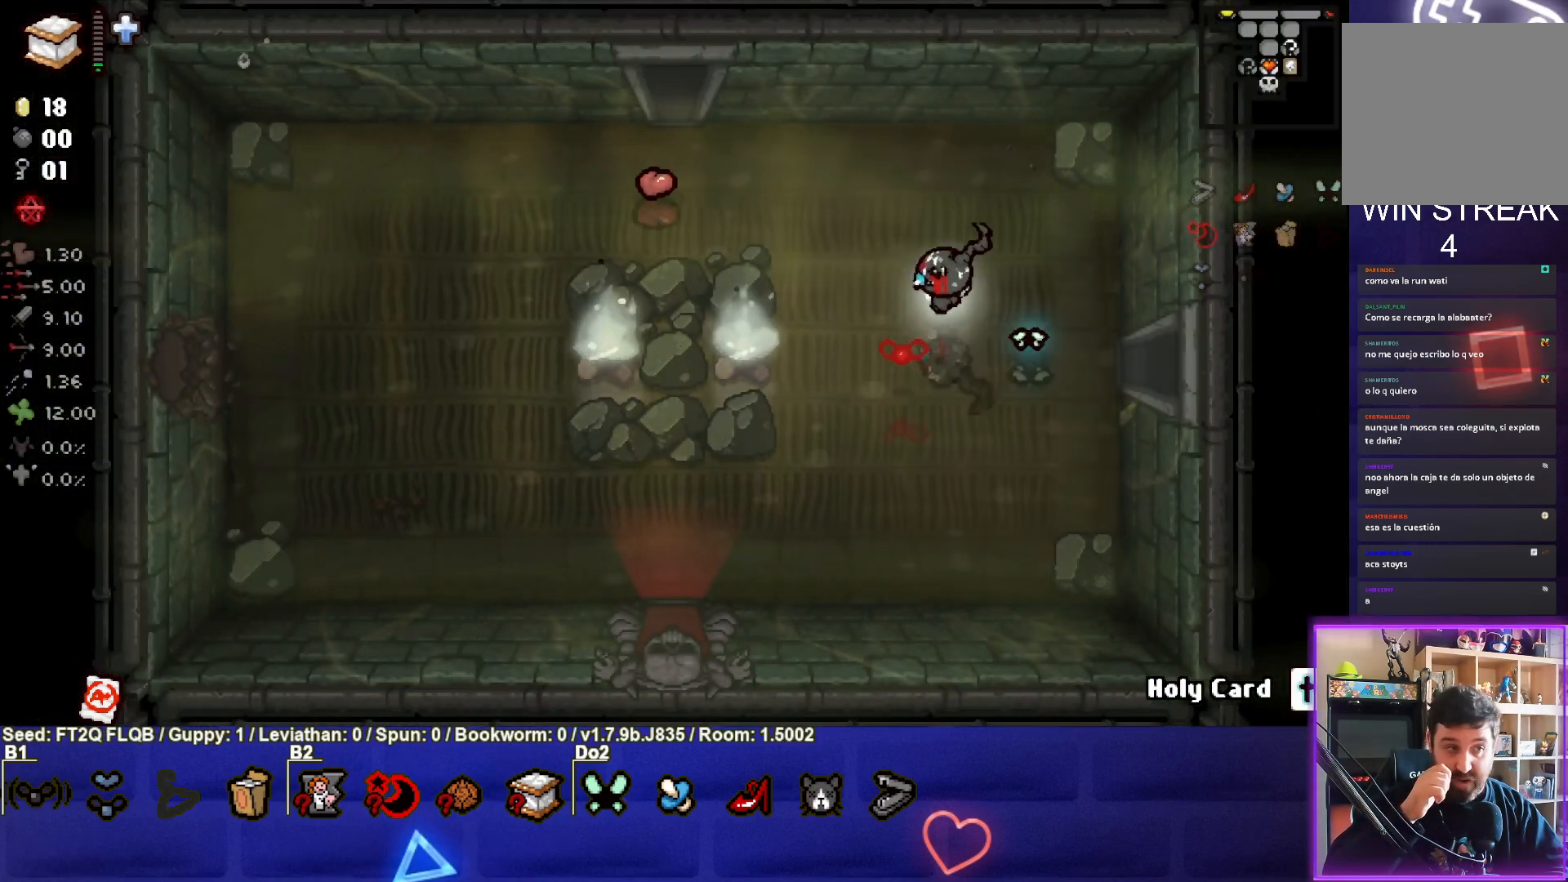
{"buttons": [], "left_stick": "up-left", "events": []}
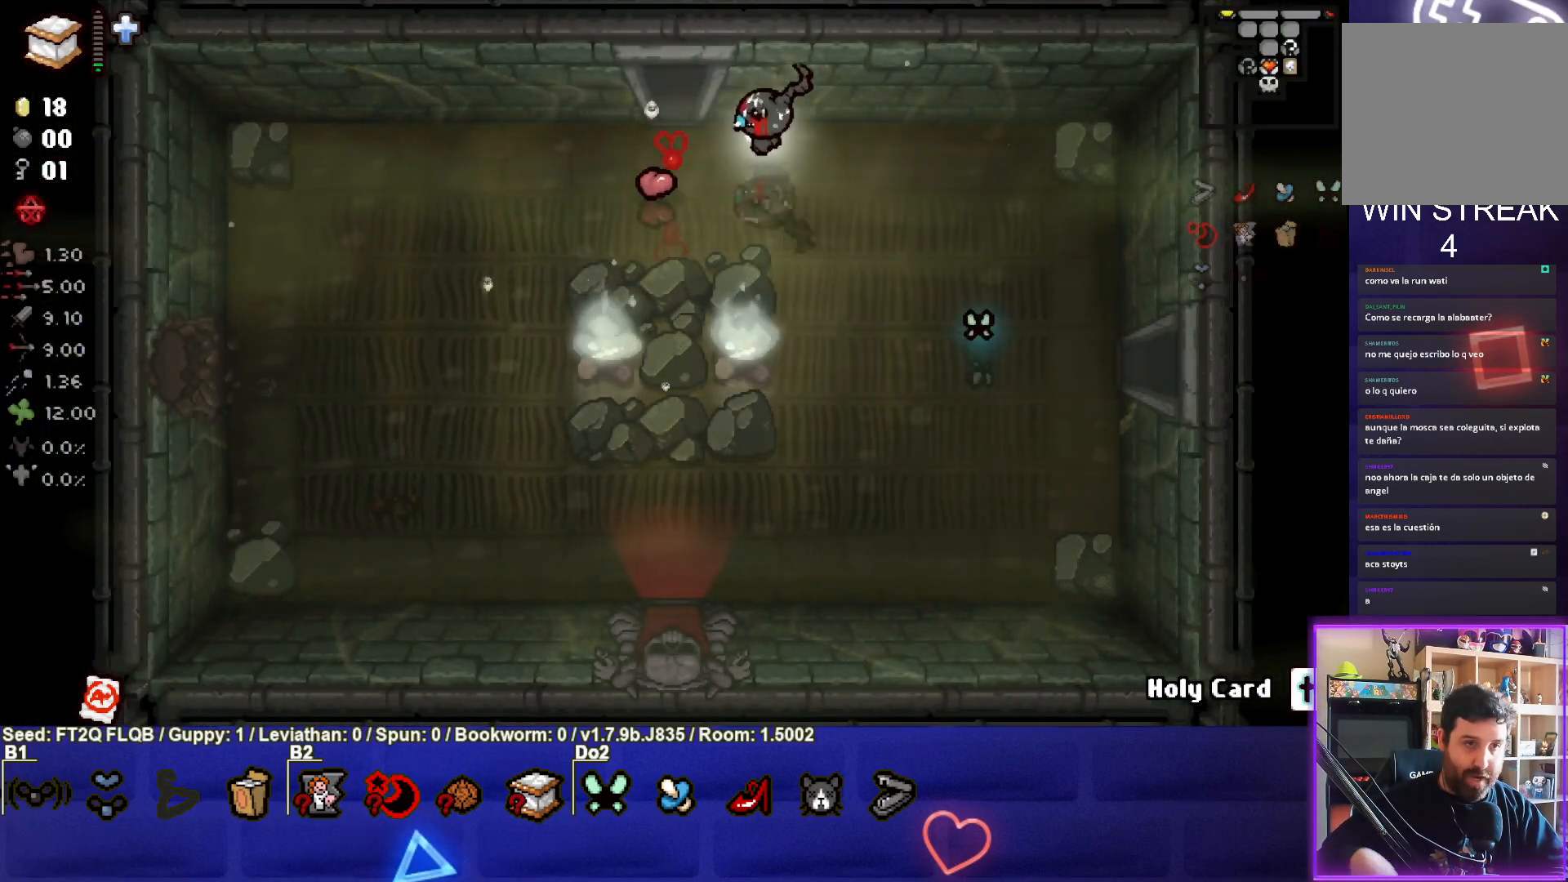
{"buttons": [], "left_stick": "center", "events": [[467, "left_stick", "center"]]}
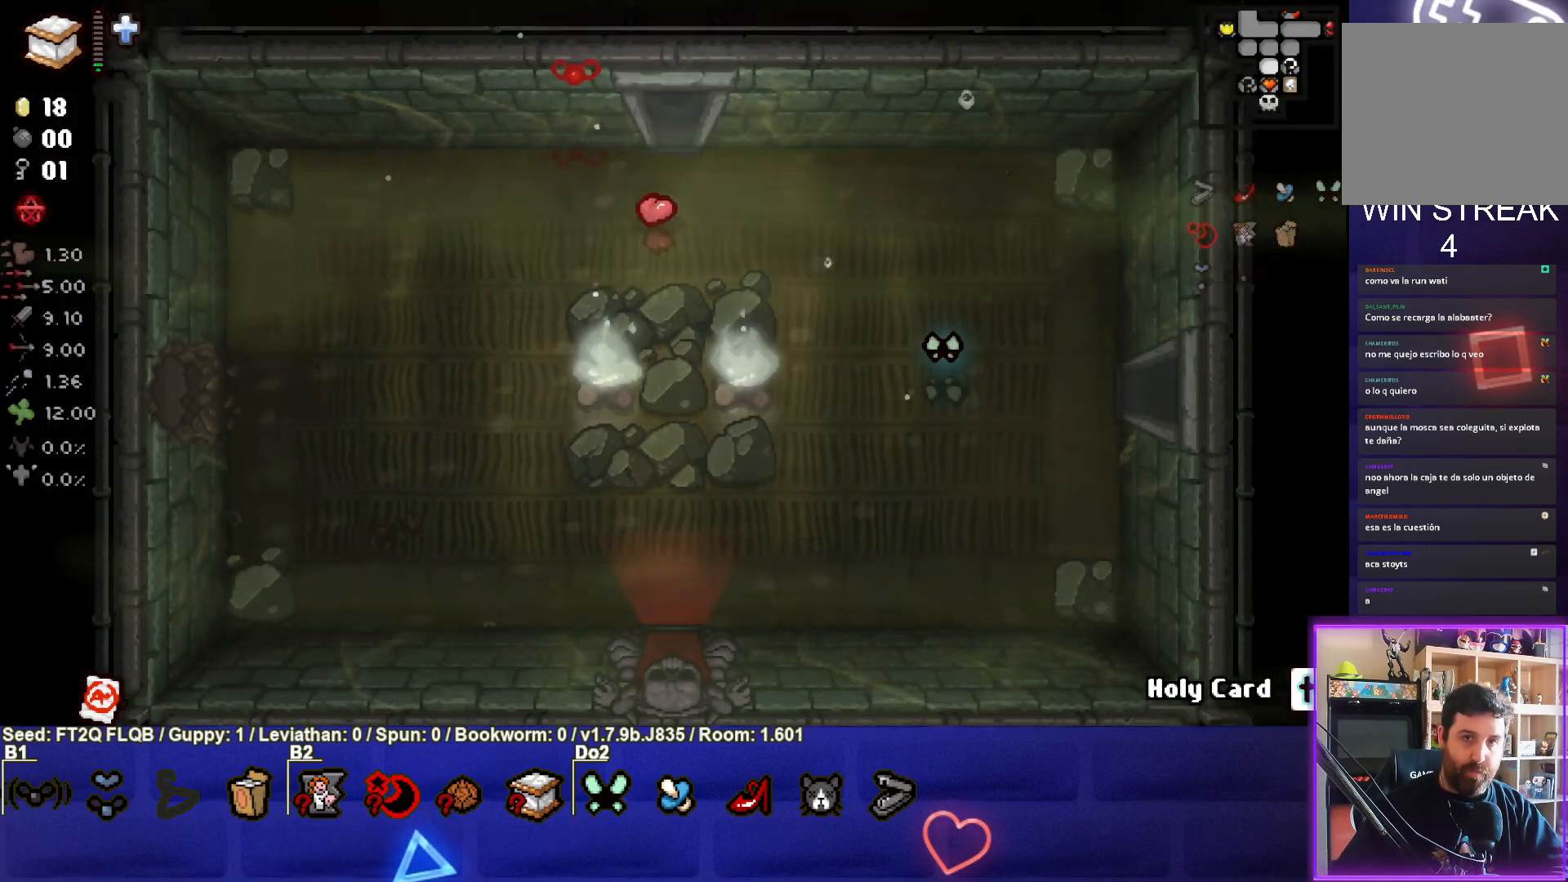
{"buttons": [], "left_stick": "up", "events": [[317, "left_stick", "up"]]}
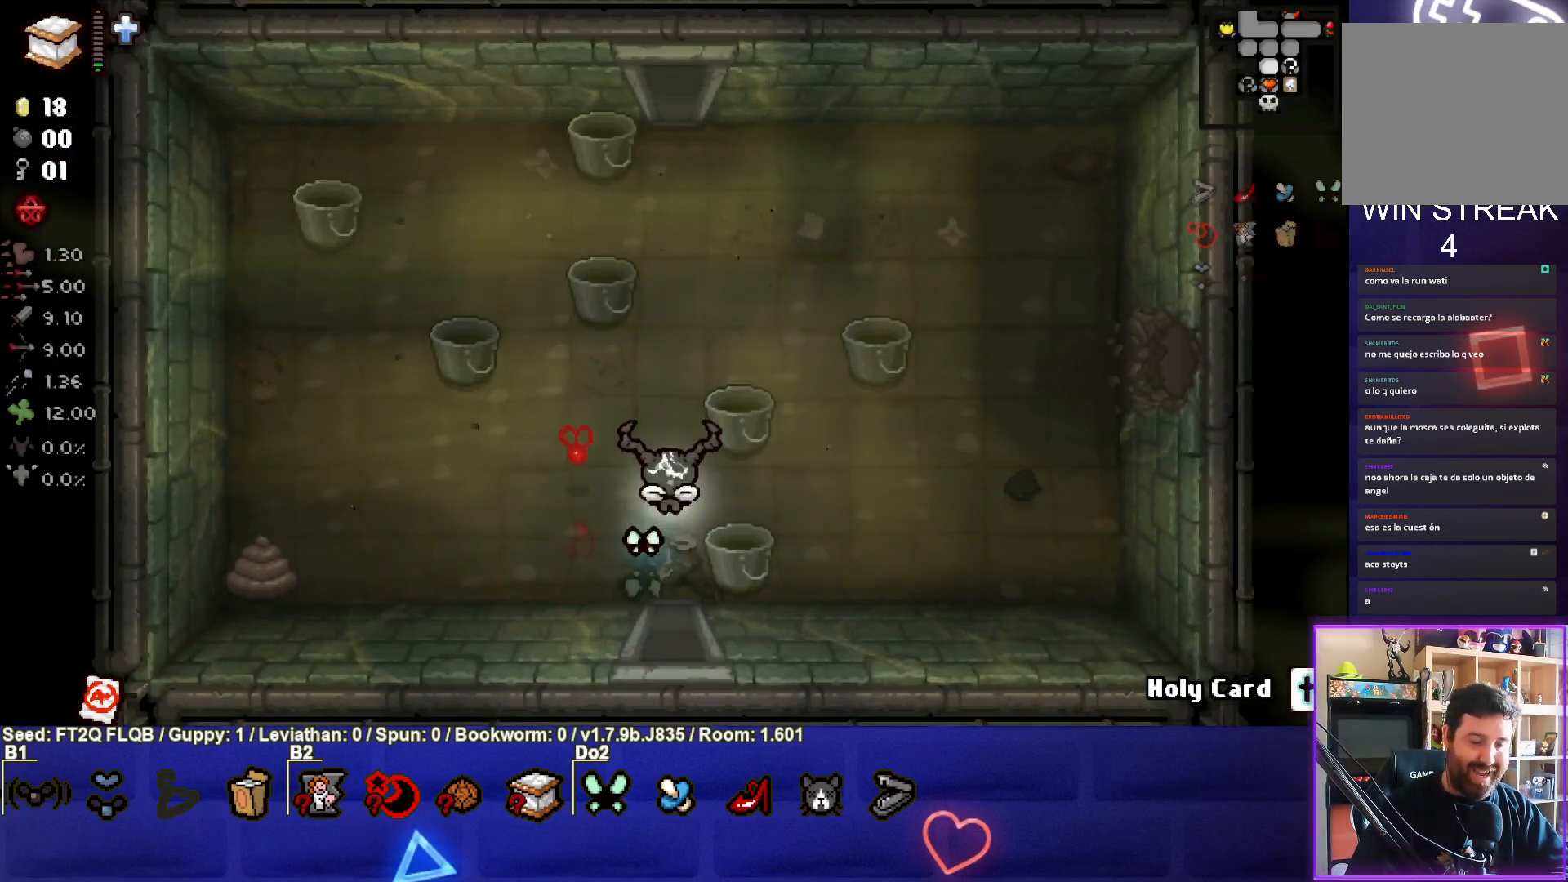
{"buttons": [], "left_stick": "up", "events": []}
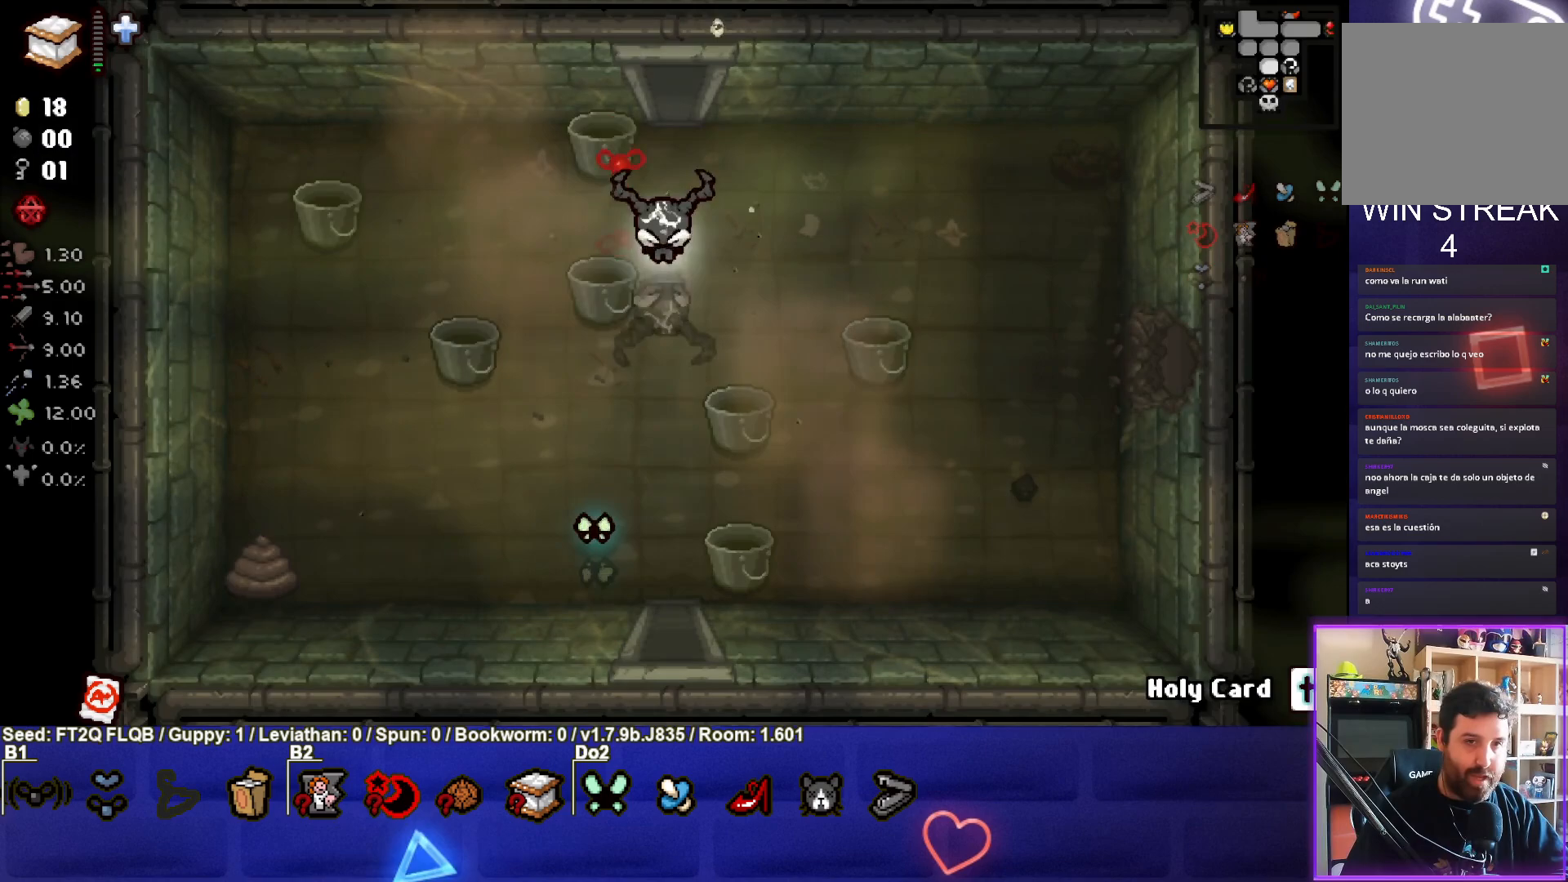
{"buttons": [], "left_stick": "center", "events": [[383, "left_stick", "center"]]}
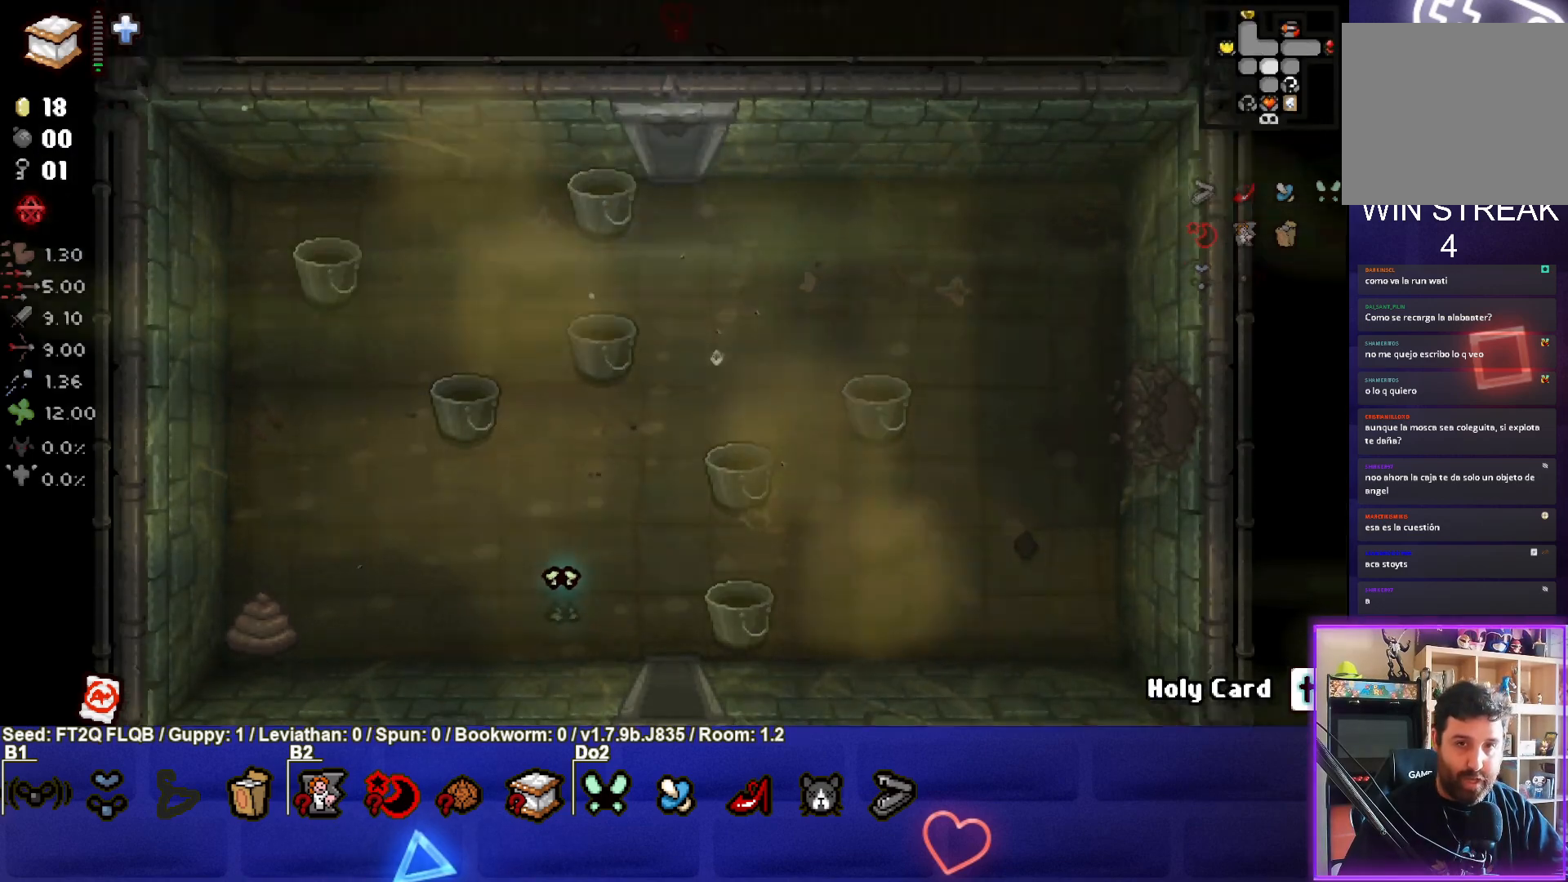
{"buttons": [], "left_stick": "up", "events": [[200, "left_stick", "up"]]}
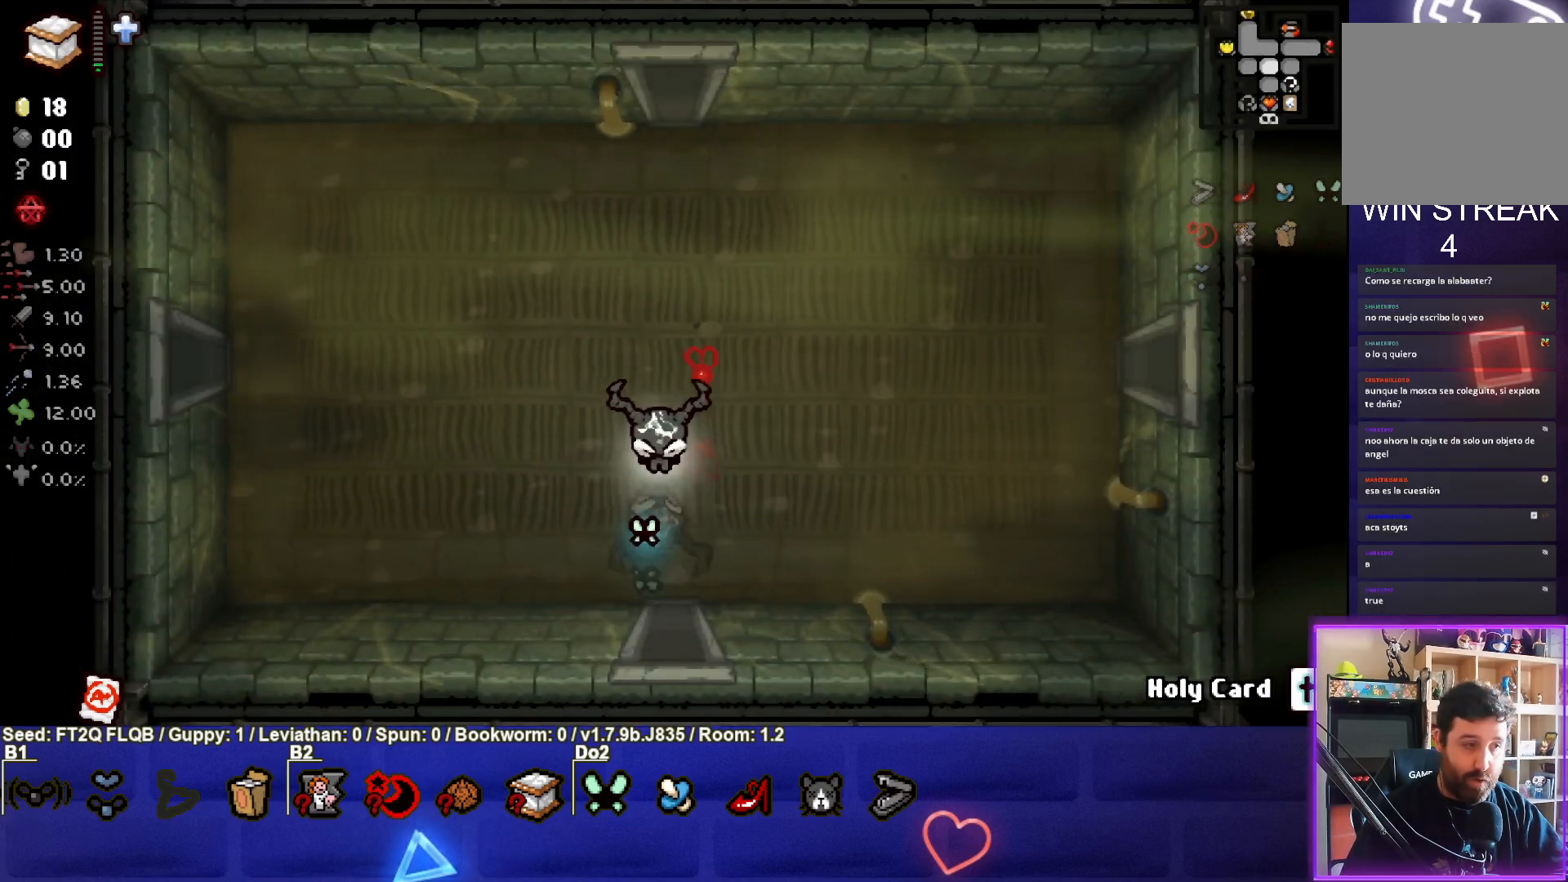
{"buttons": [], "left_stick": "up", "events": []}
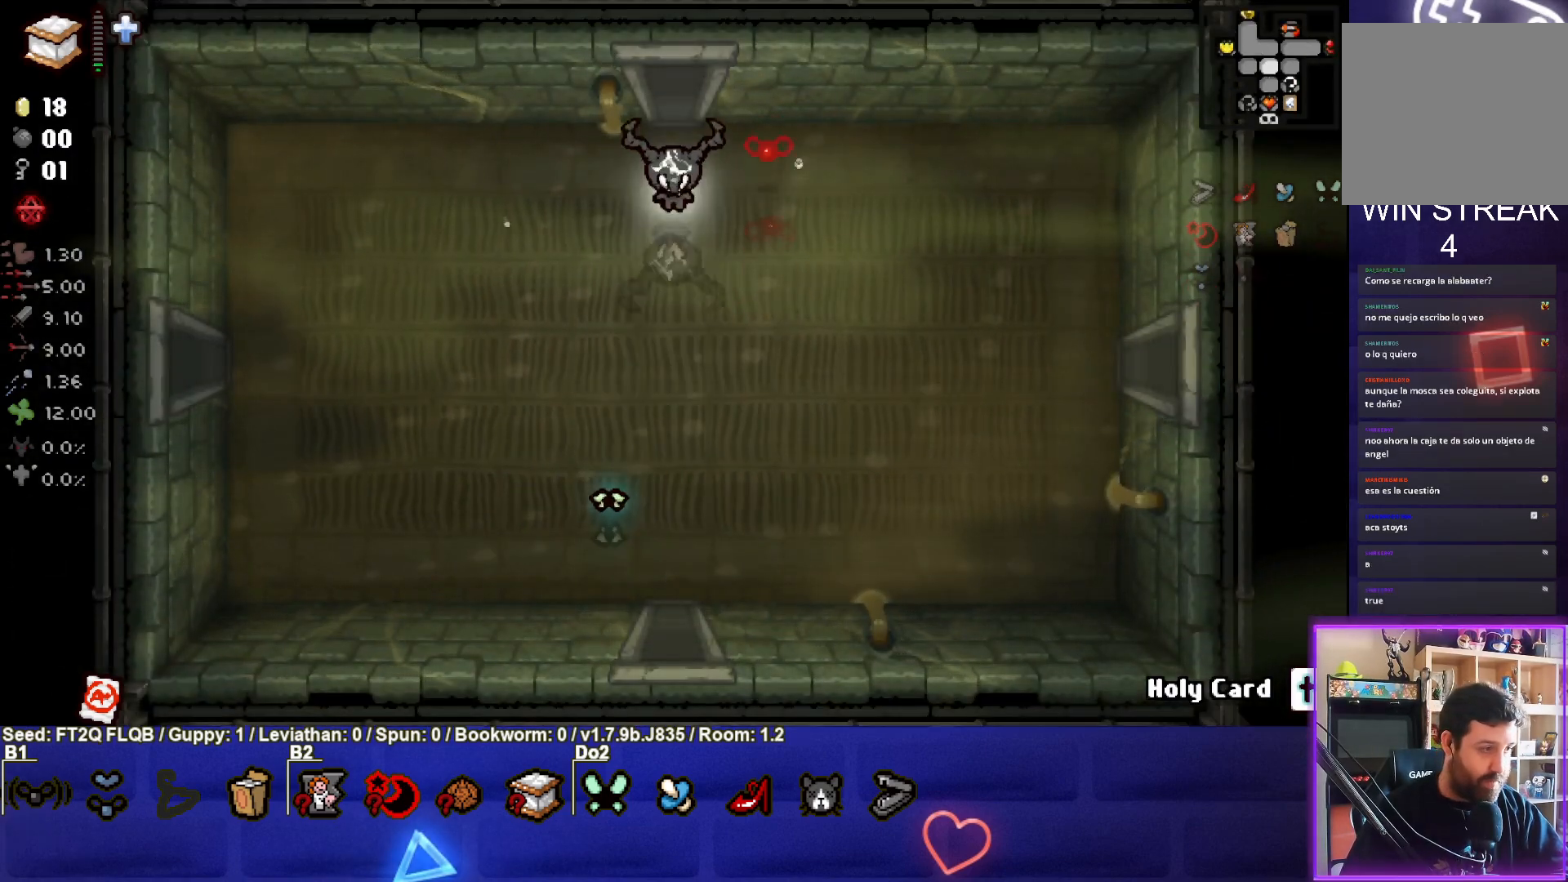
{"buttons": [], "left_stick": "center", "events": [[383, "left_stick", "center"]]}
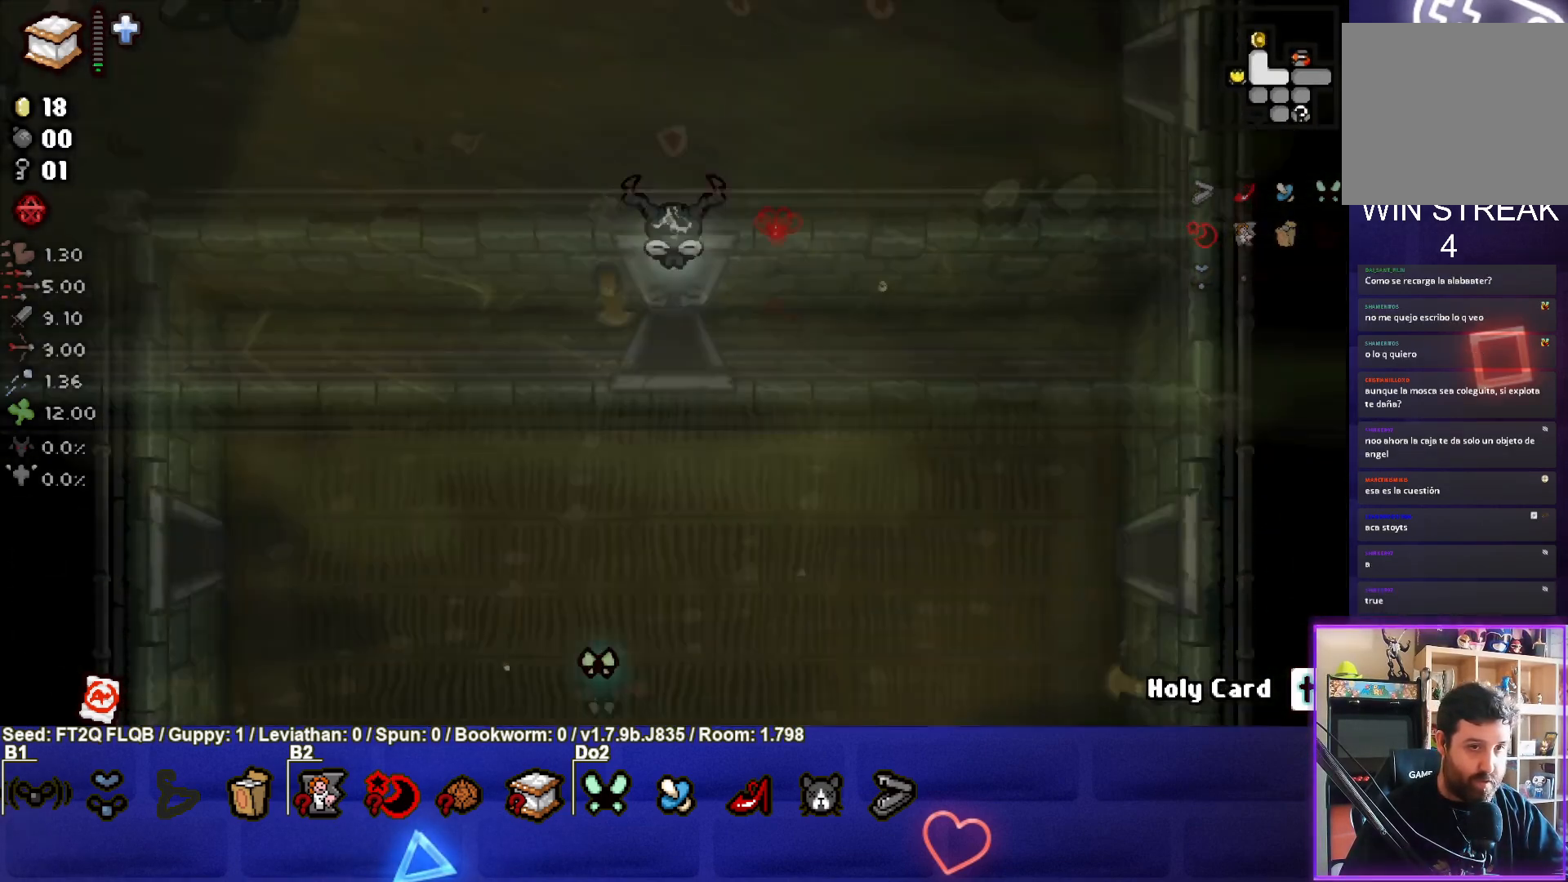
{"buttons": [], "left_stick": "up-left", "events": [[117, "left_stick", "up-left"]]}
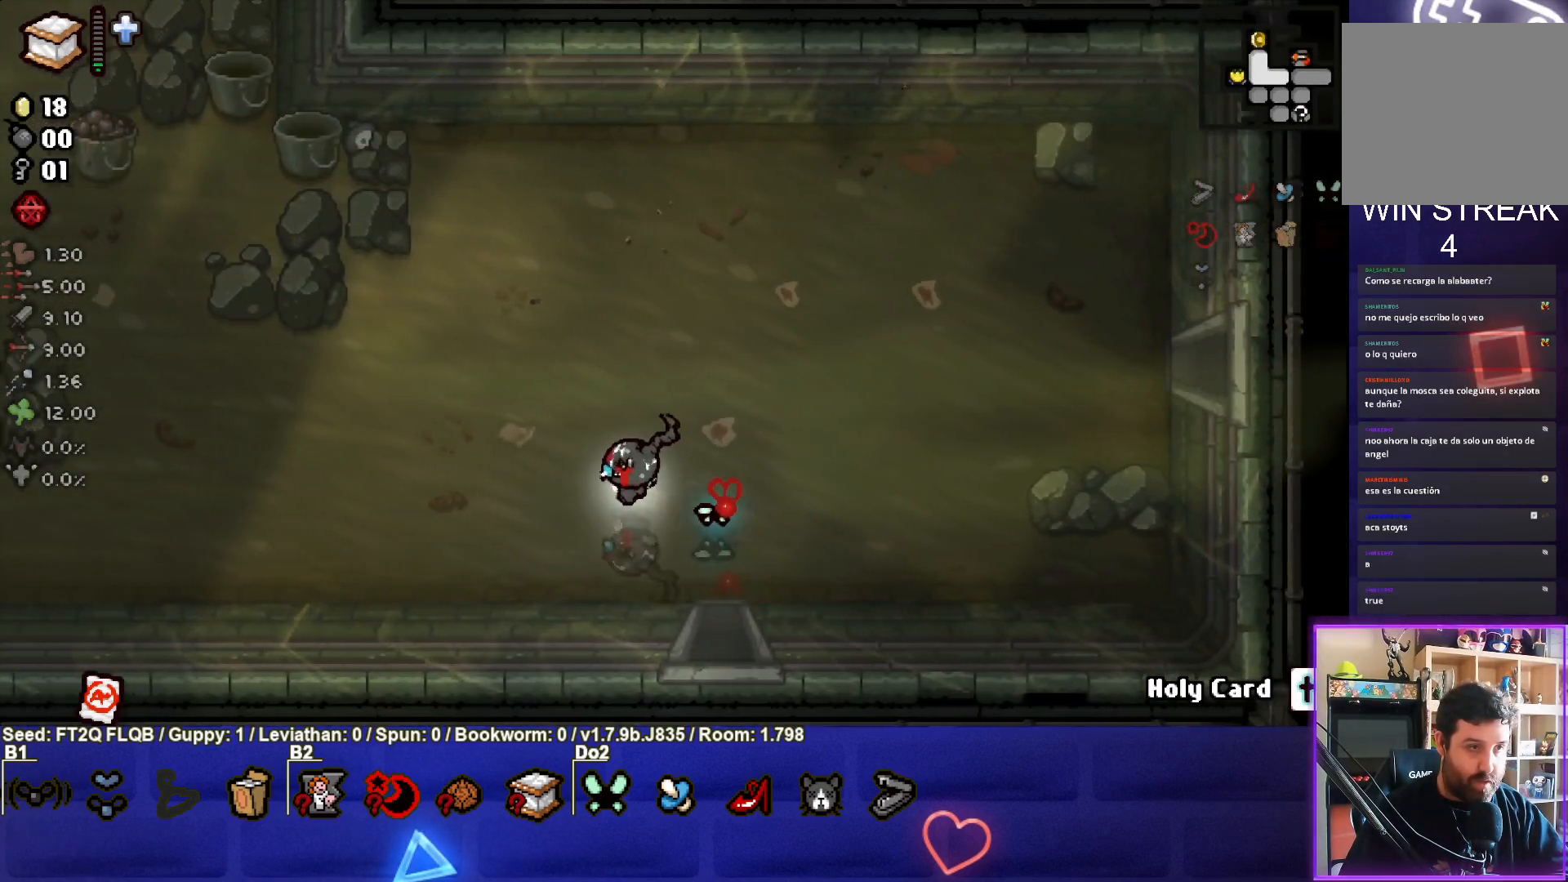
{"buttons": [], "left_stick": "up-left", "events": []}
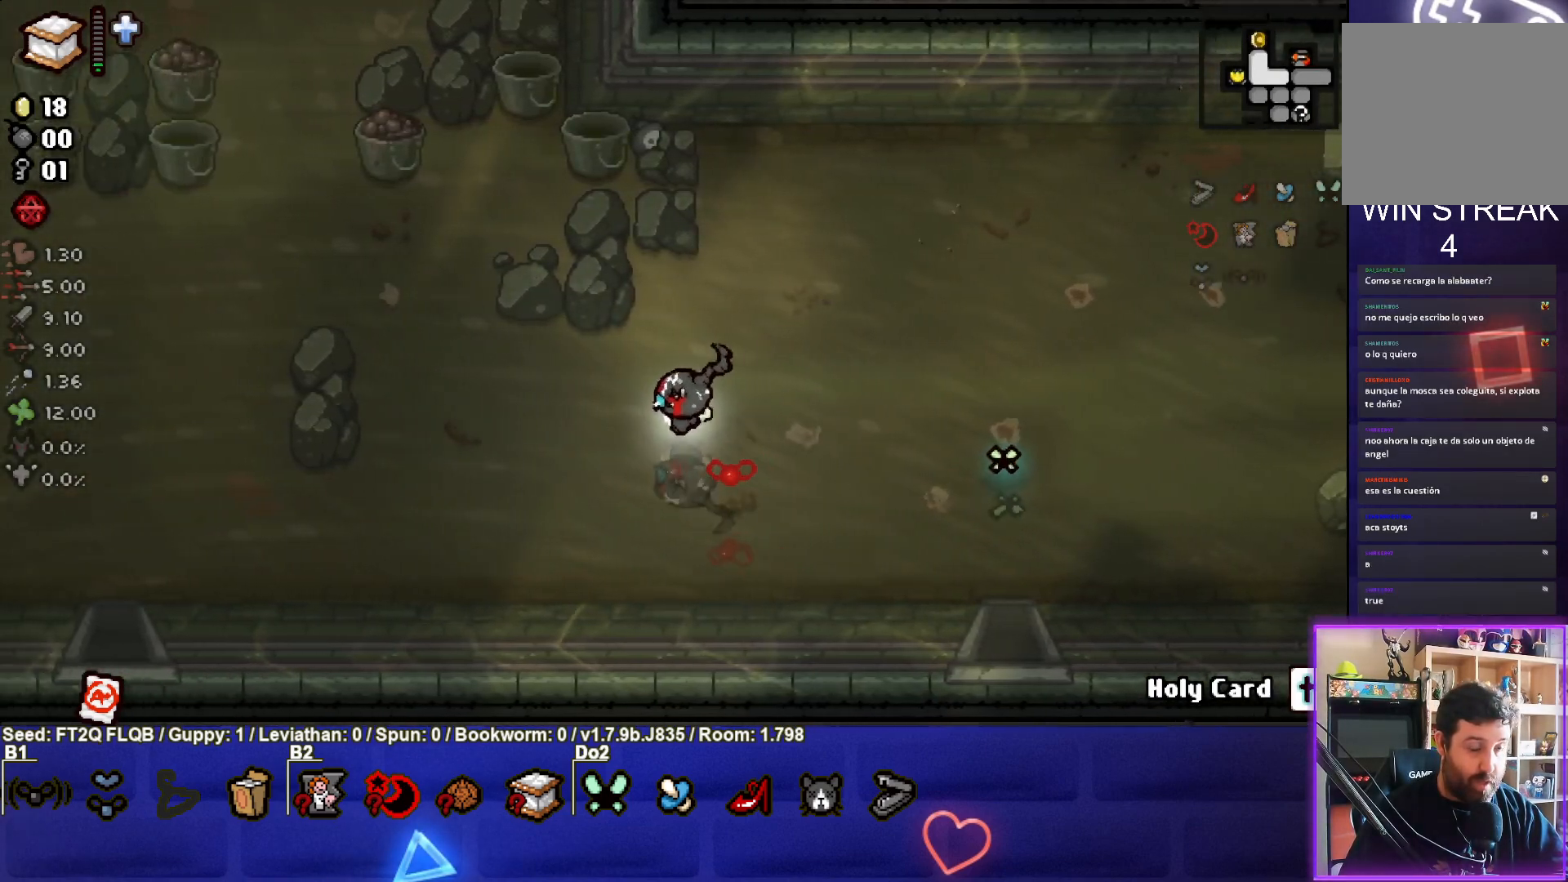
{"buttons": [], "left_stick": "up-left", "events": []}
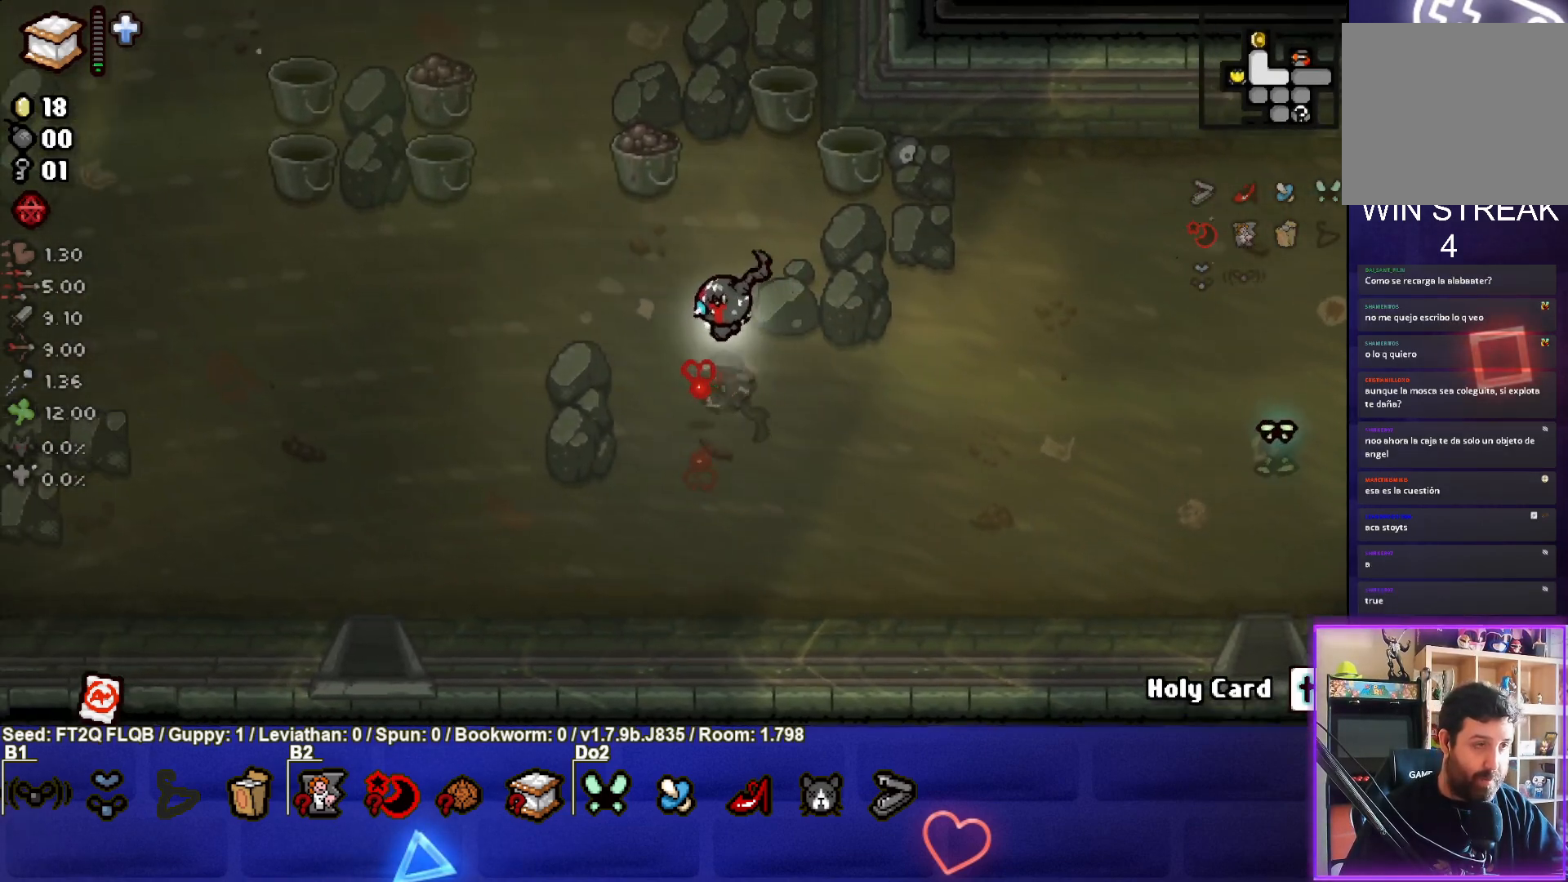
{"buttons": [], "left_stick": "up-left", "events": []}
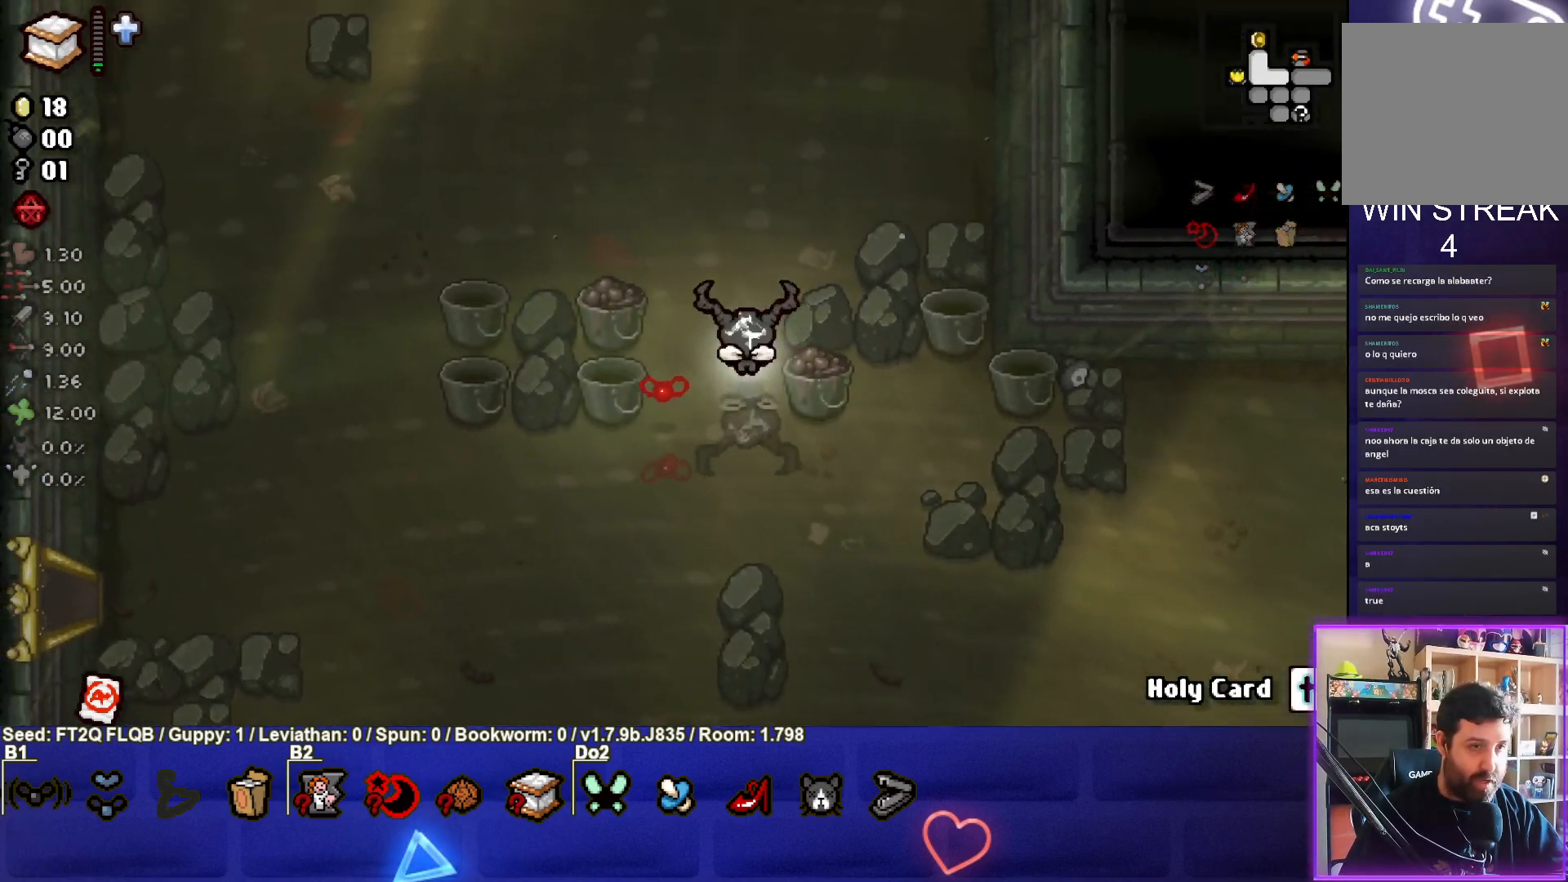
{"buttons": [], "left_stick": "up-left", "events": []}
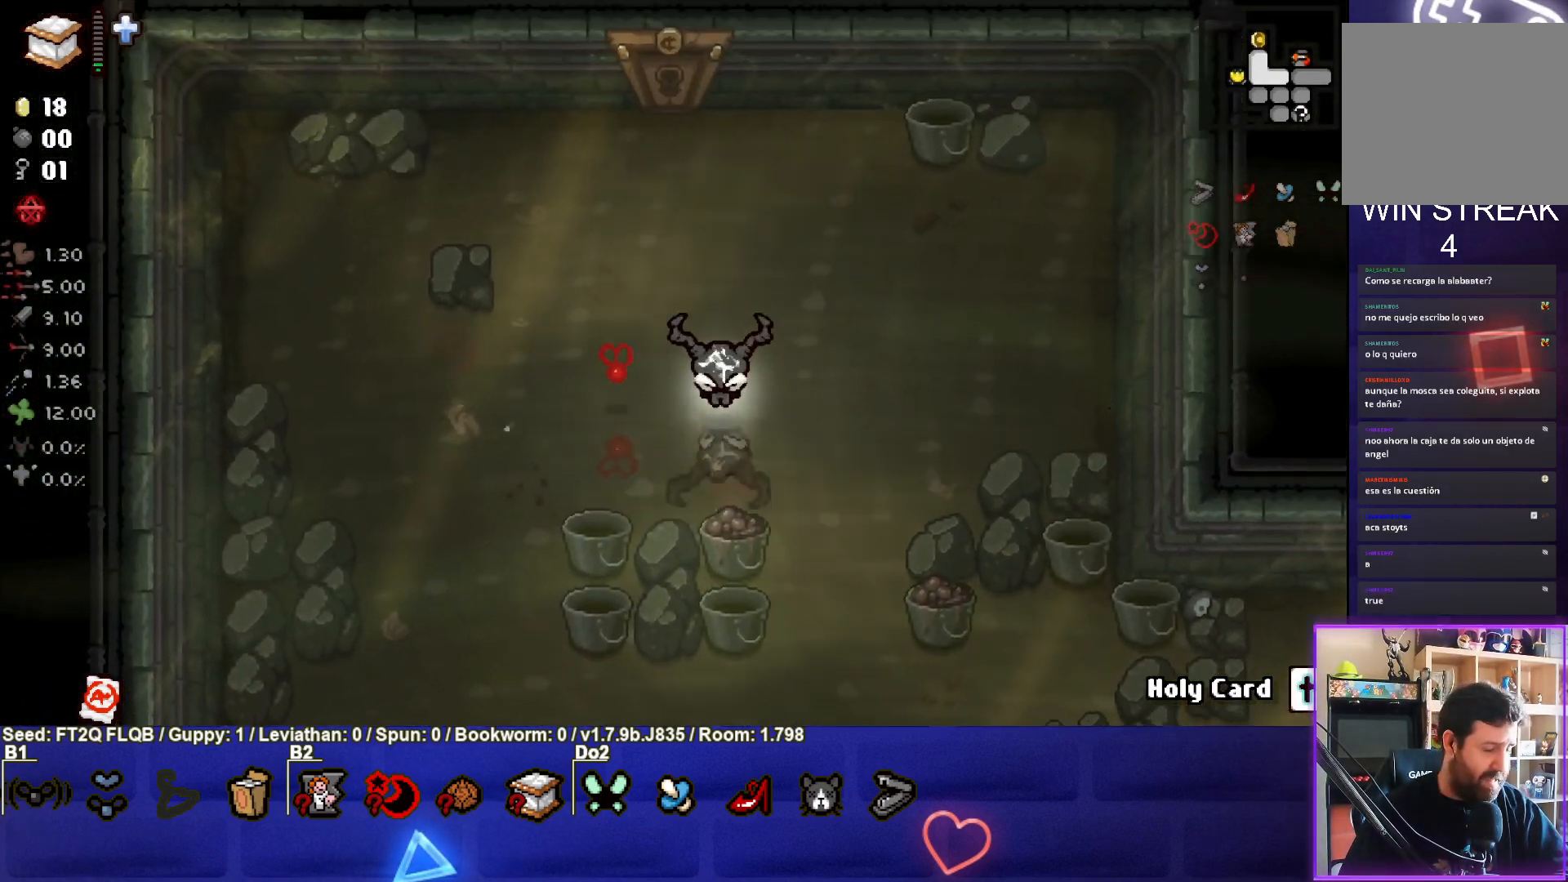
{"buttons": [], "left_stick": "up-left", "events": []}